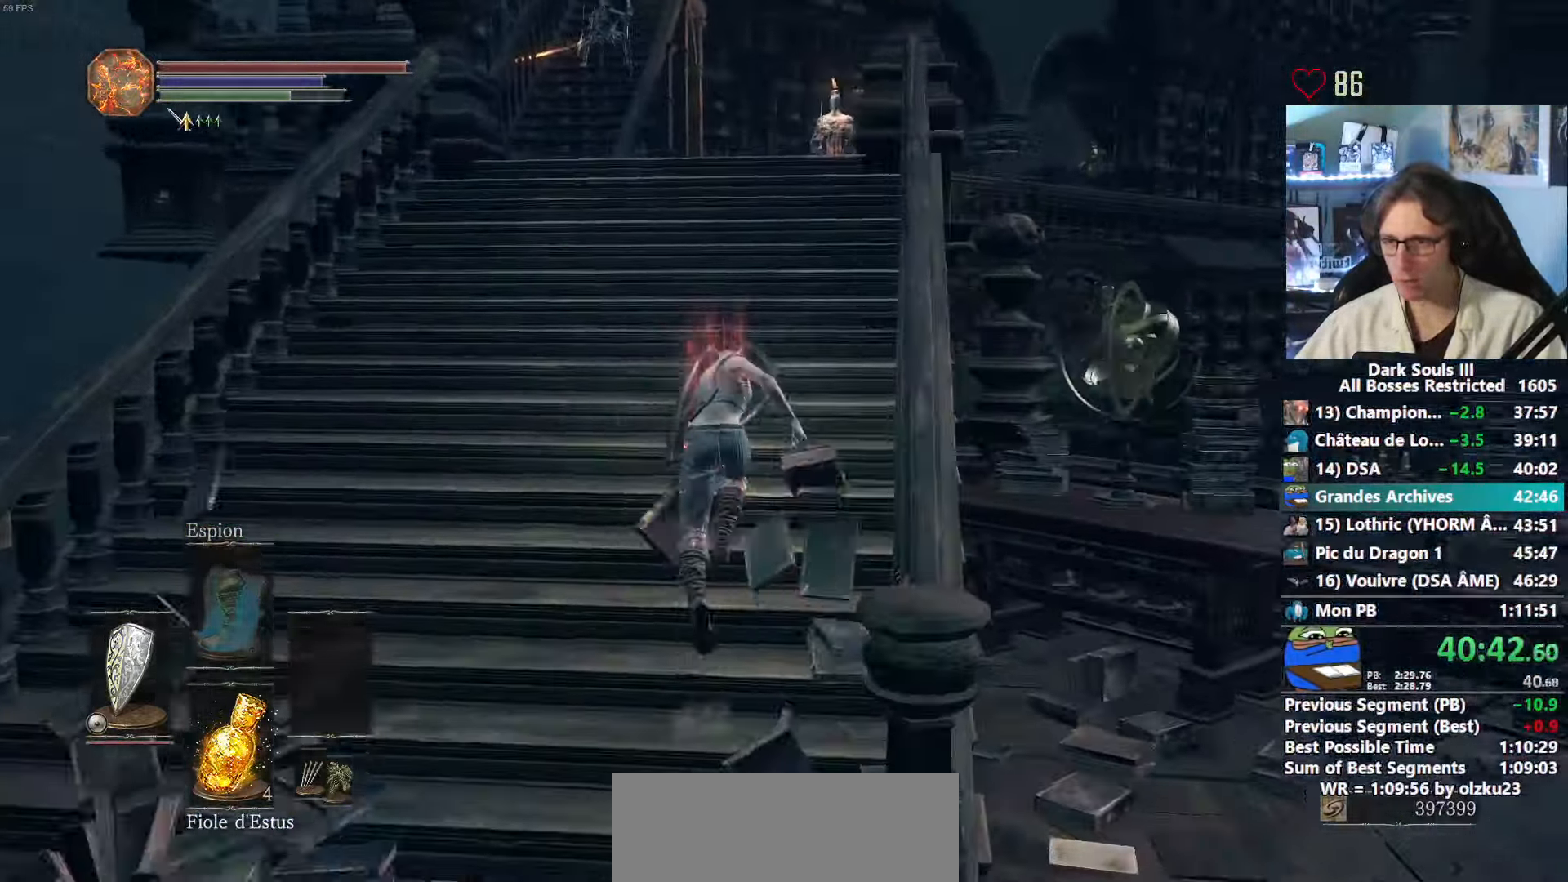
Gameplay with keyboard and mouse; each line is a JSON object with the keys and mouse buttons held at the frame after it. "events" lists presses ("down") and releases ("up") of "0", "1", "2", "3", "4", "a", "alt", "ctrl", "d", "down", "e", "f", "g", "left", "q", "r", "return", "right", "s", "shift", "space", "tab", "up", "z", "mouse_left", "mouse_wheel", "mouse_right", "mouse_mb4" and "mouse_mb5" between this image and that frame as [ms after this image, input, new state], when the widget could be followed in between. "mouse_left", "mouse_wheel", "mouse_right", "mouse_mb4", "mouse_mb5" = the "left", "wheel", "right", "mb4", "mb5" buttons of the "mouse" list. No other keys are recorded. "wheel" means that the mouse wheel is clicked or scrolled. Not read: mouse_move.
{"keys": ["space", "z"], "mouse": ["right"], "events": []}
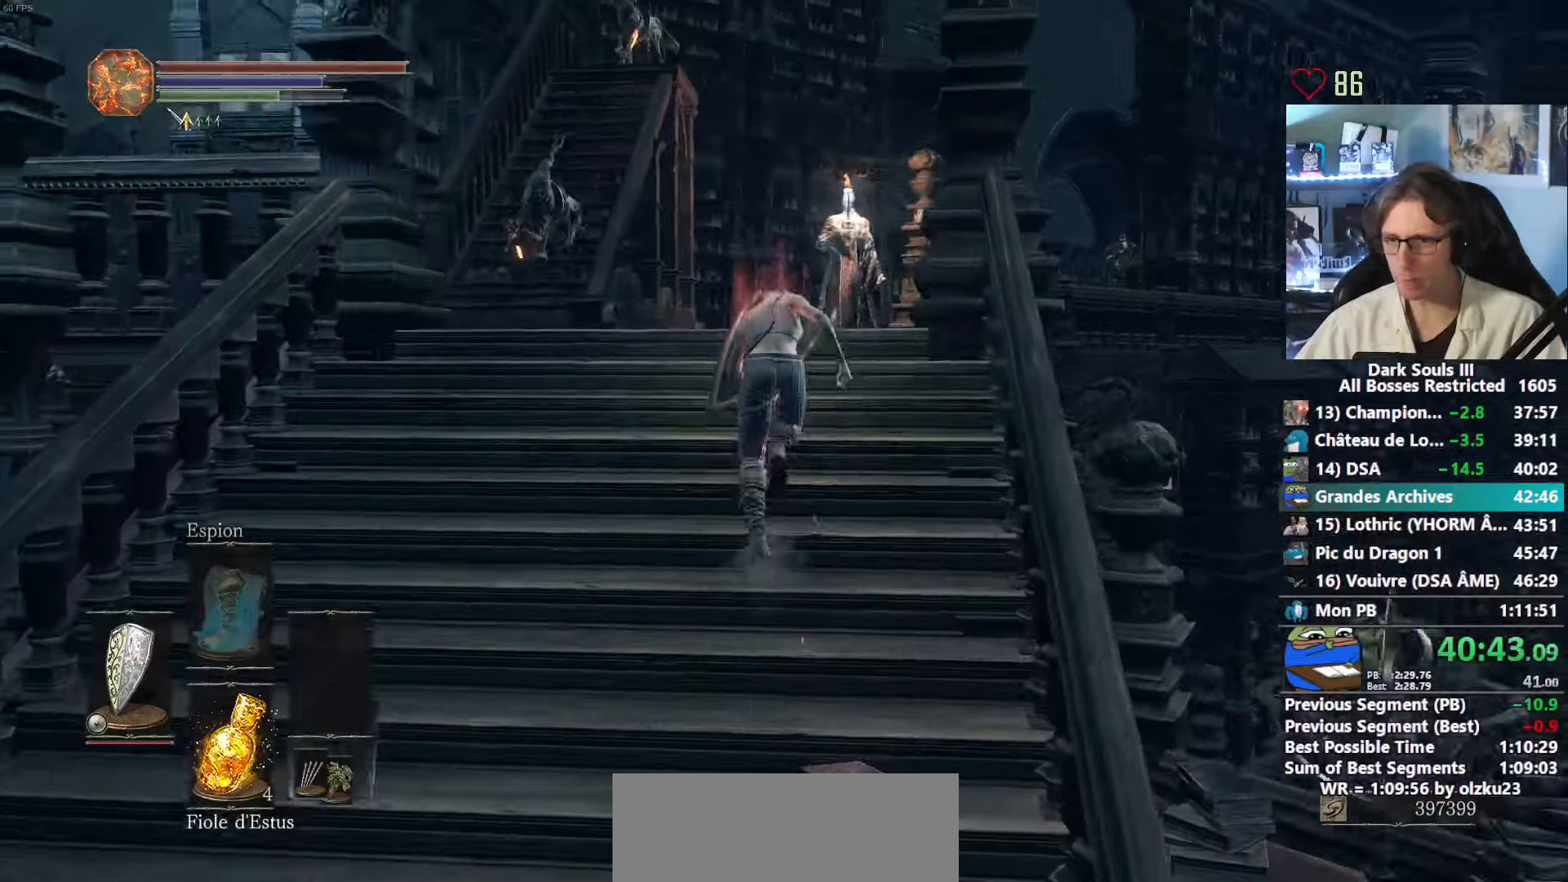
{"keys": ["space", "z"], "mouse": ["right"], "events": []}
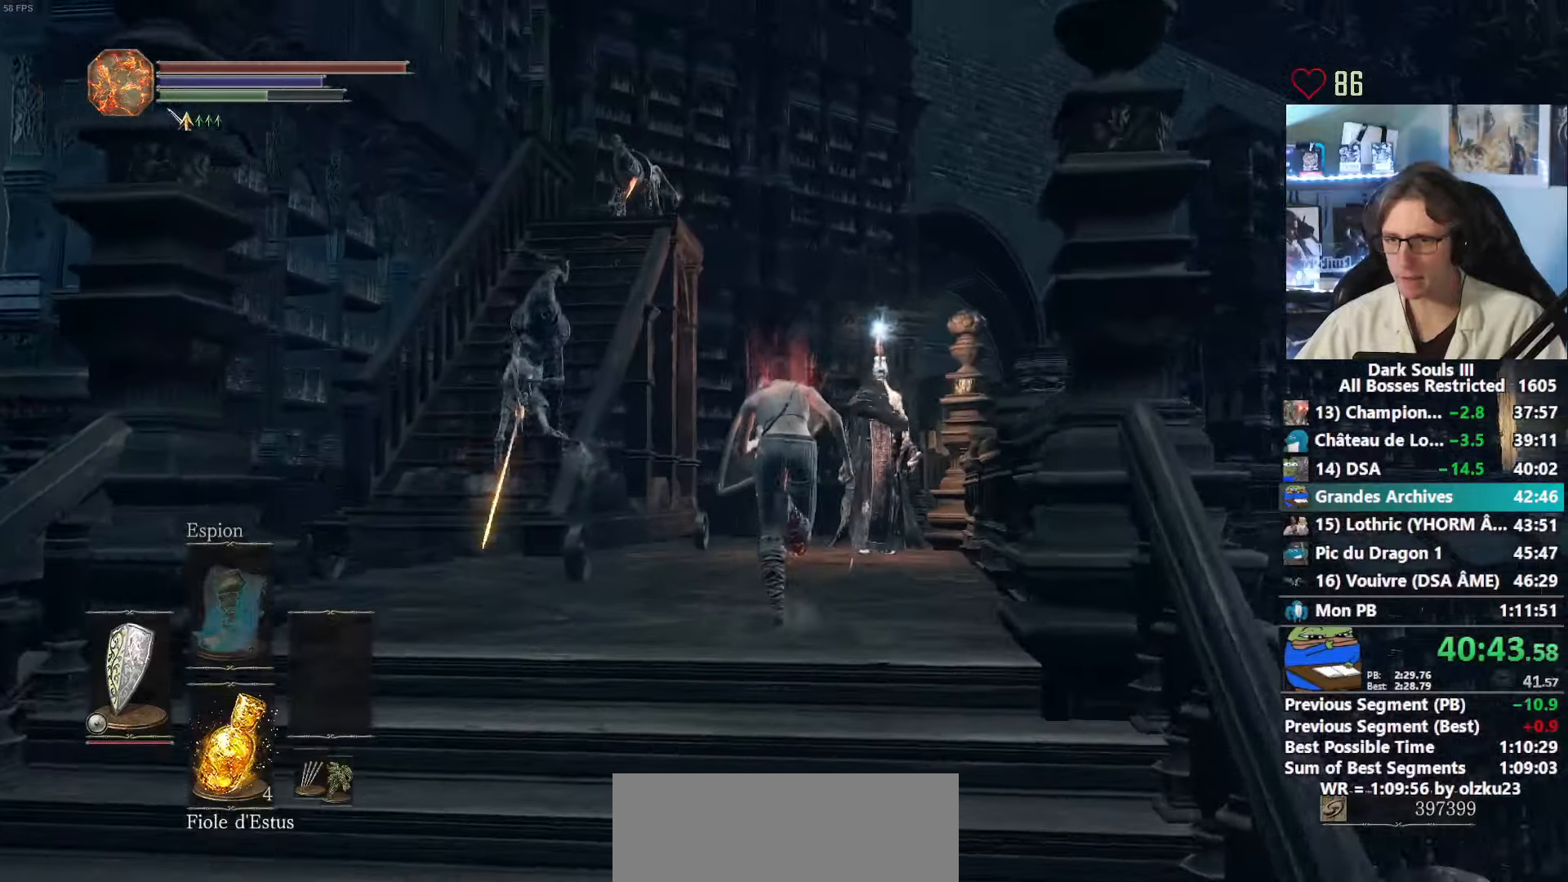
{"keys": ["space", "z"], "mouse": ["right"], "events": []}
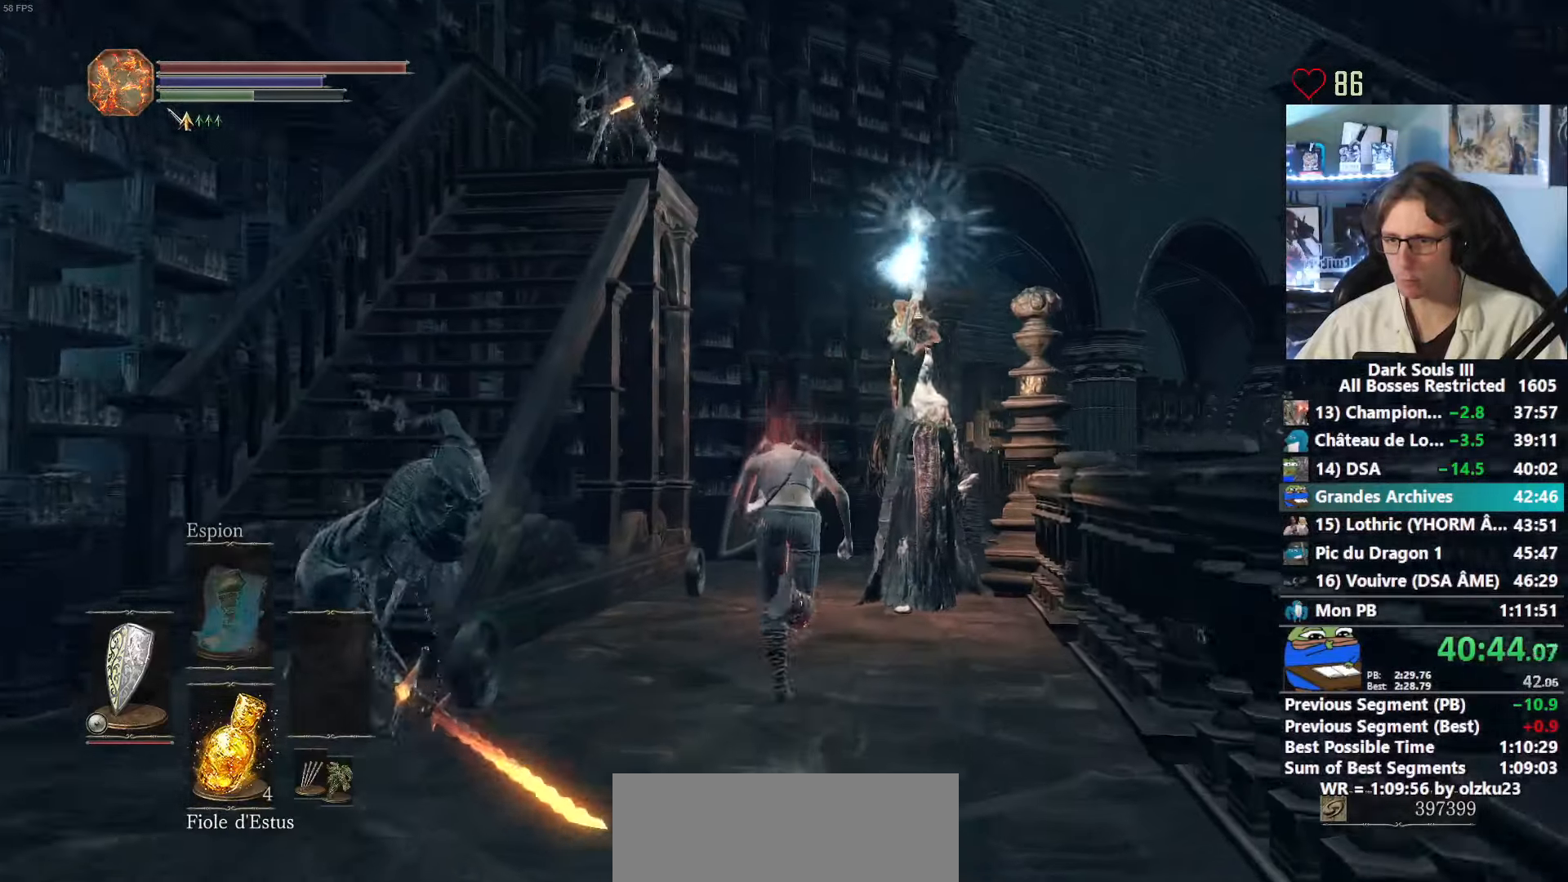
{"keys": ["space", "z"], "mouse": ["right"], "events": []}
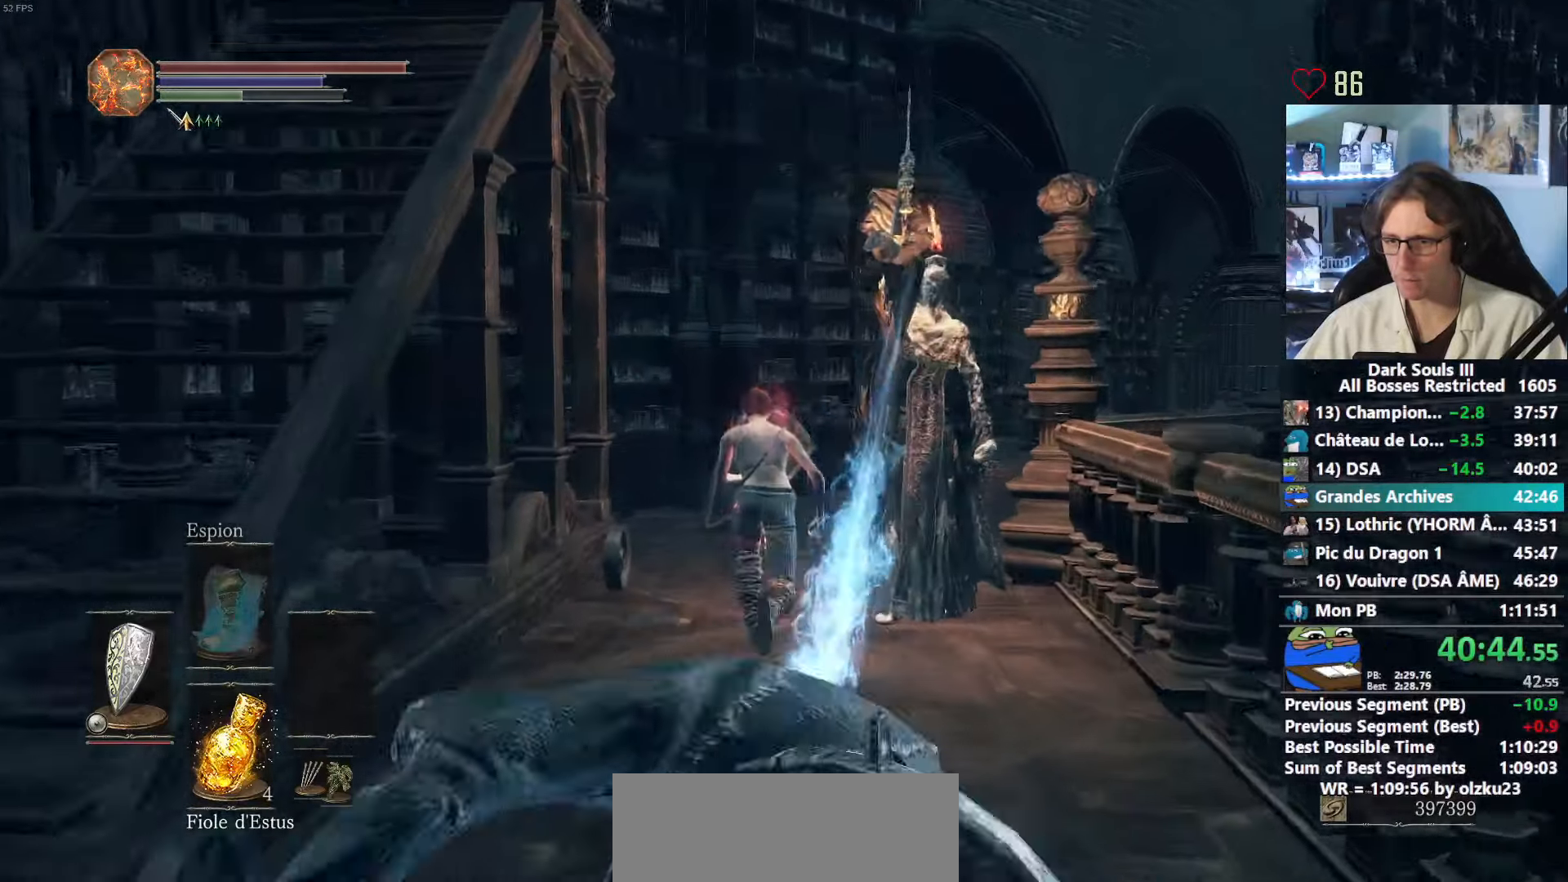
{"keys": ["space", "z"], "mouse": [], "events": [[50, "mouse_right", "up"]]}
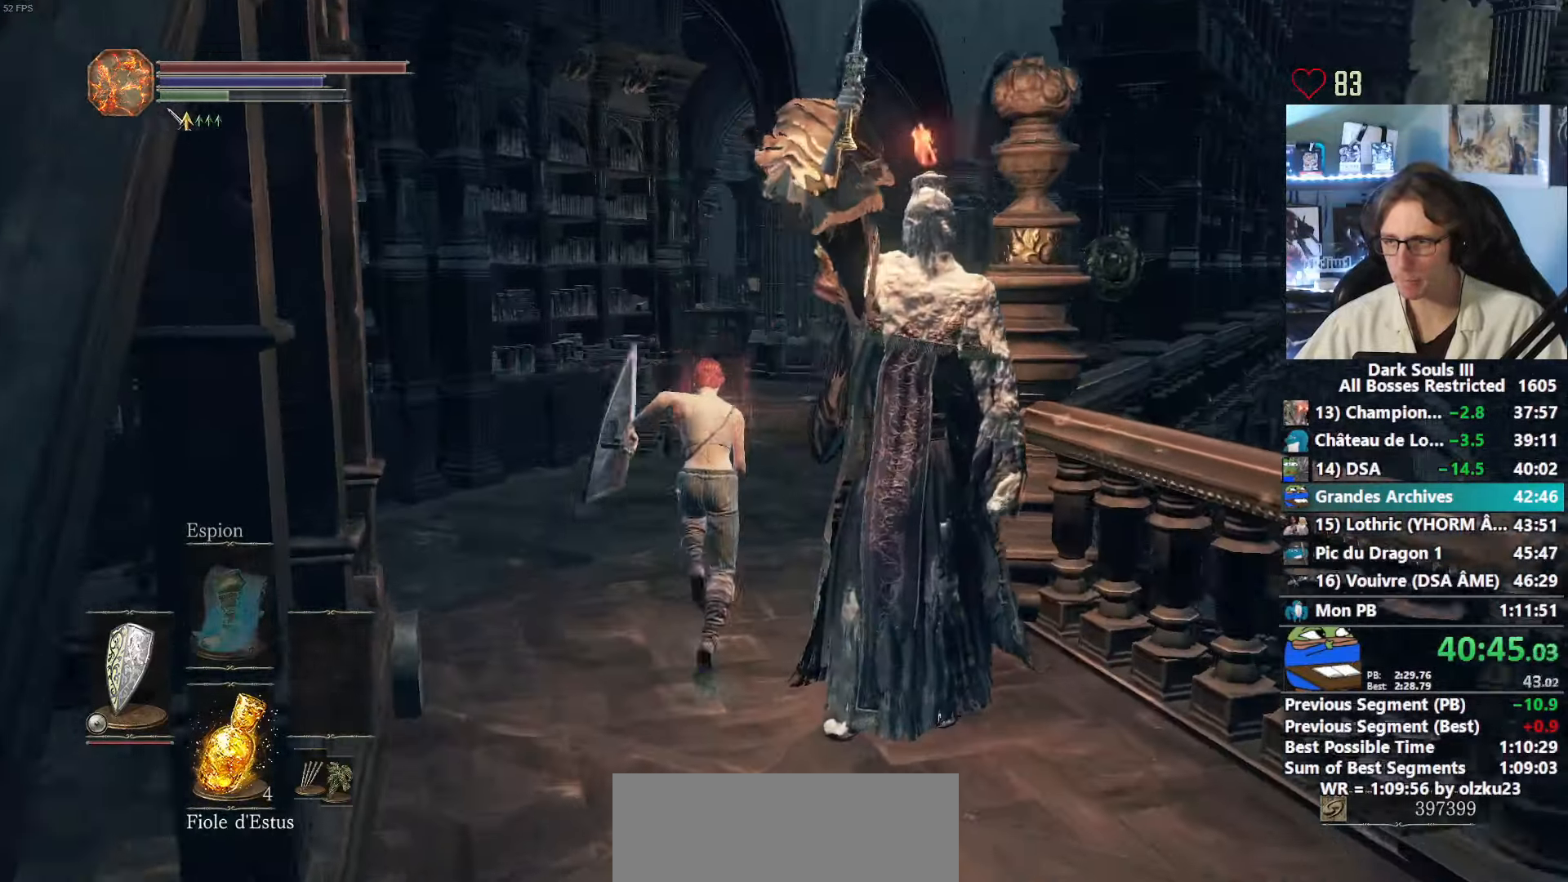
{"keys": ["space", "z"], "mouse": [], "events": [[16, "space", "up"], [350, "space", "down"]]}
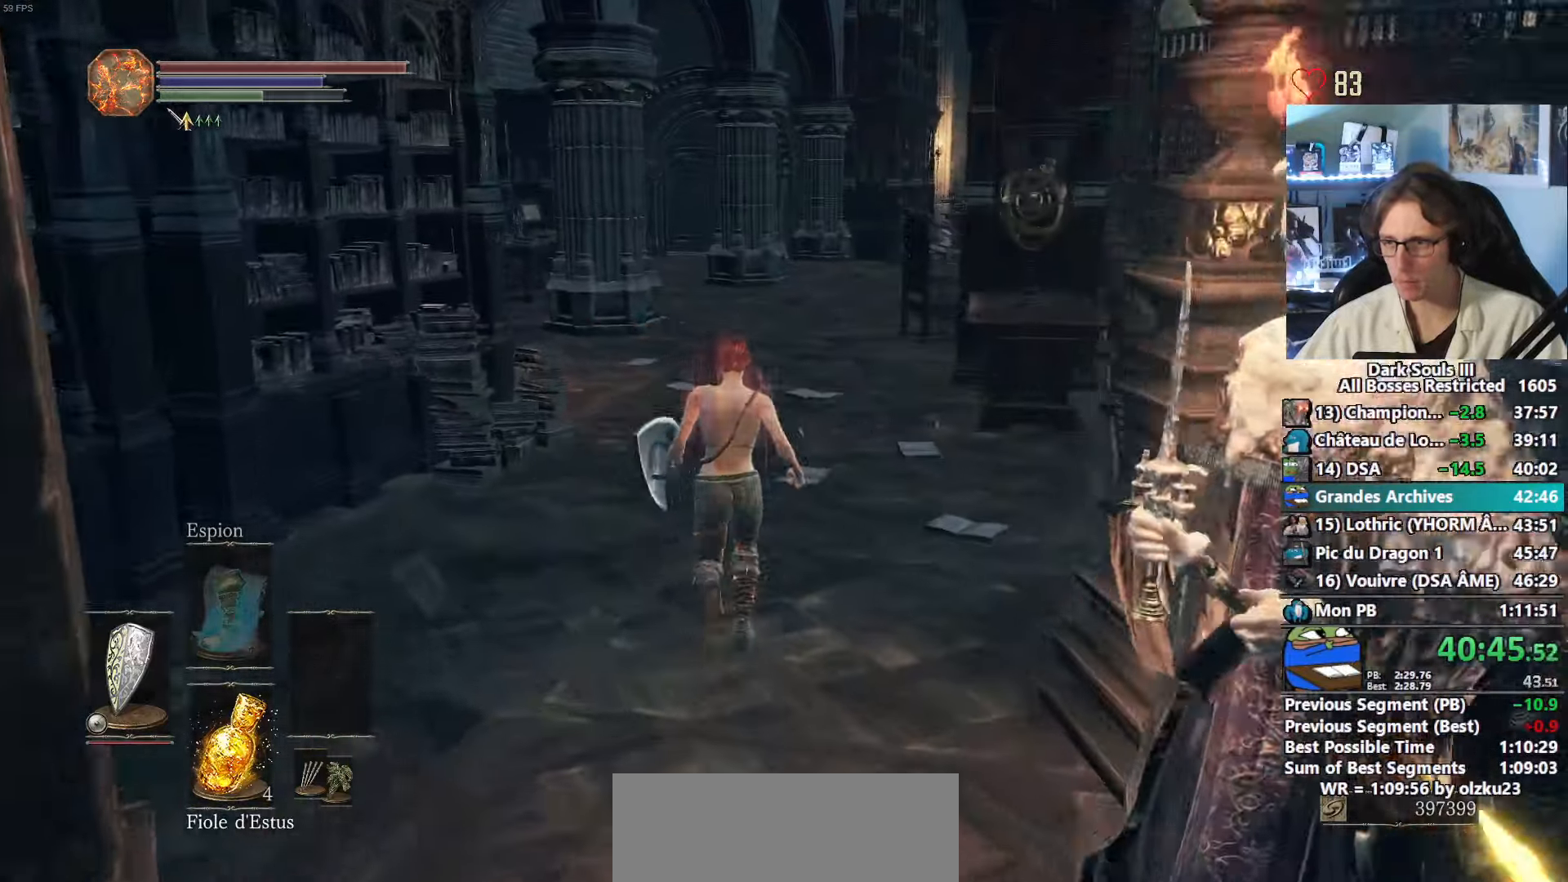
{"keys": ["space", "z"], "mouse": [], "events": []}
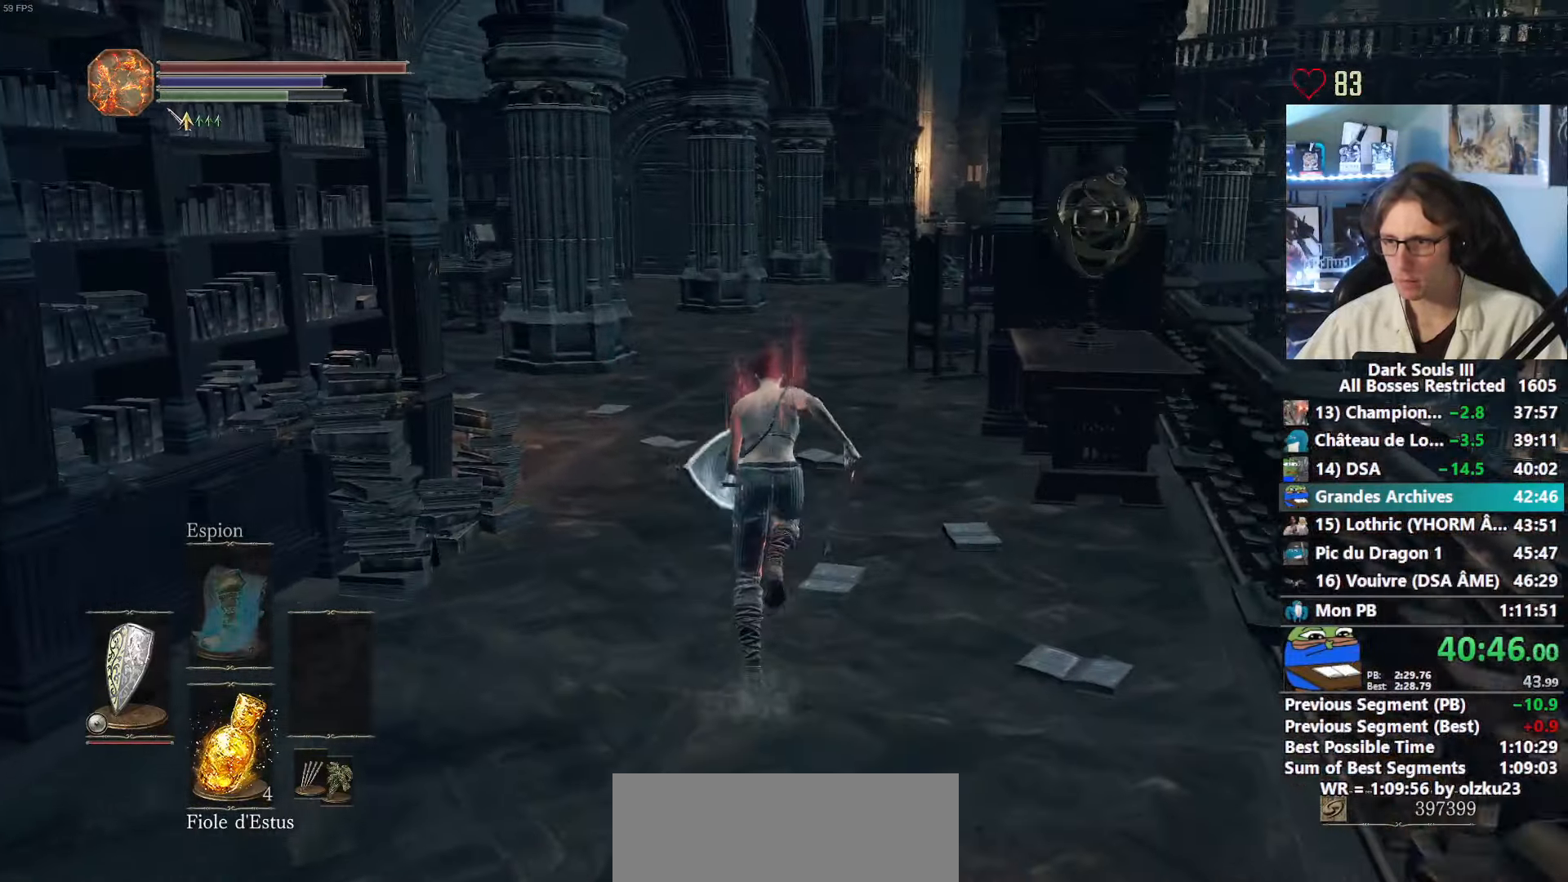
{"keys": ["space", "z"], "mouse": [], "events": []}
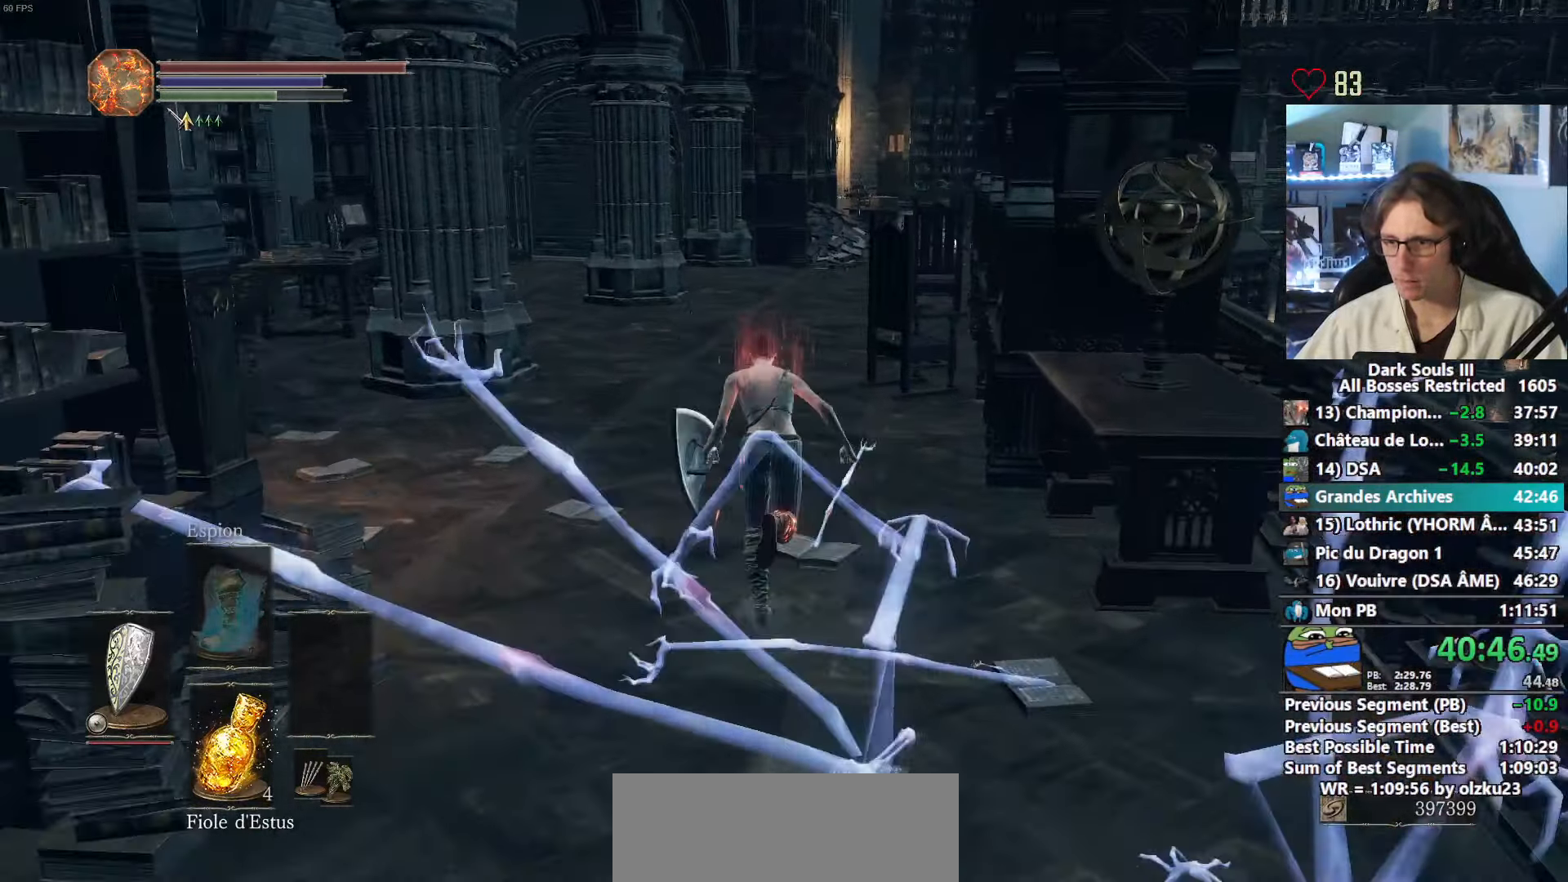
{"keys": ["space", "z"], "mouse": [], "events": []}
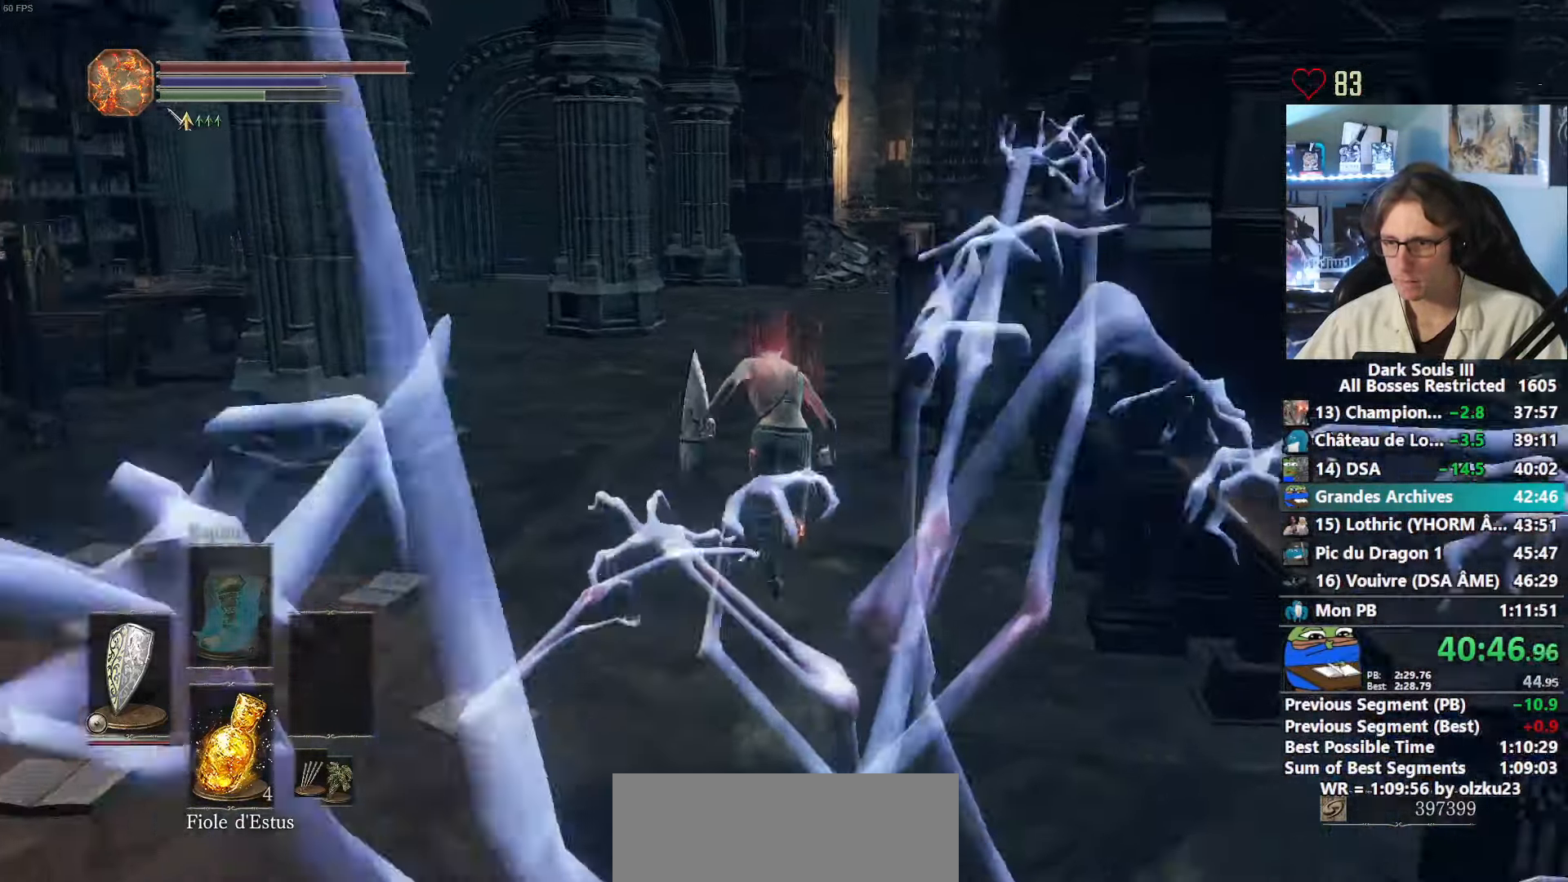
{"keys": ["space", "z"], "mouse": [], "events": []}
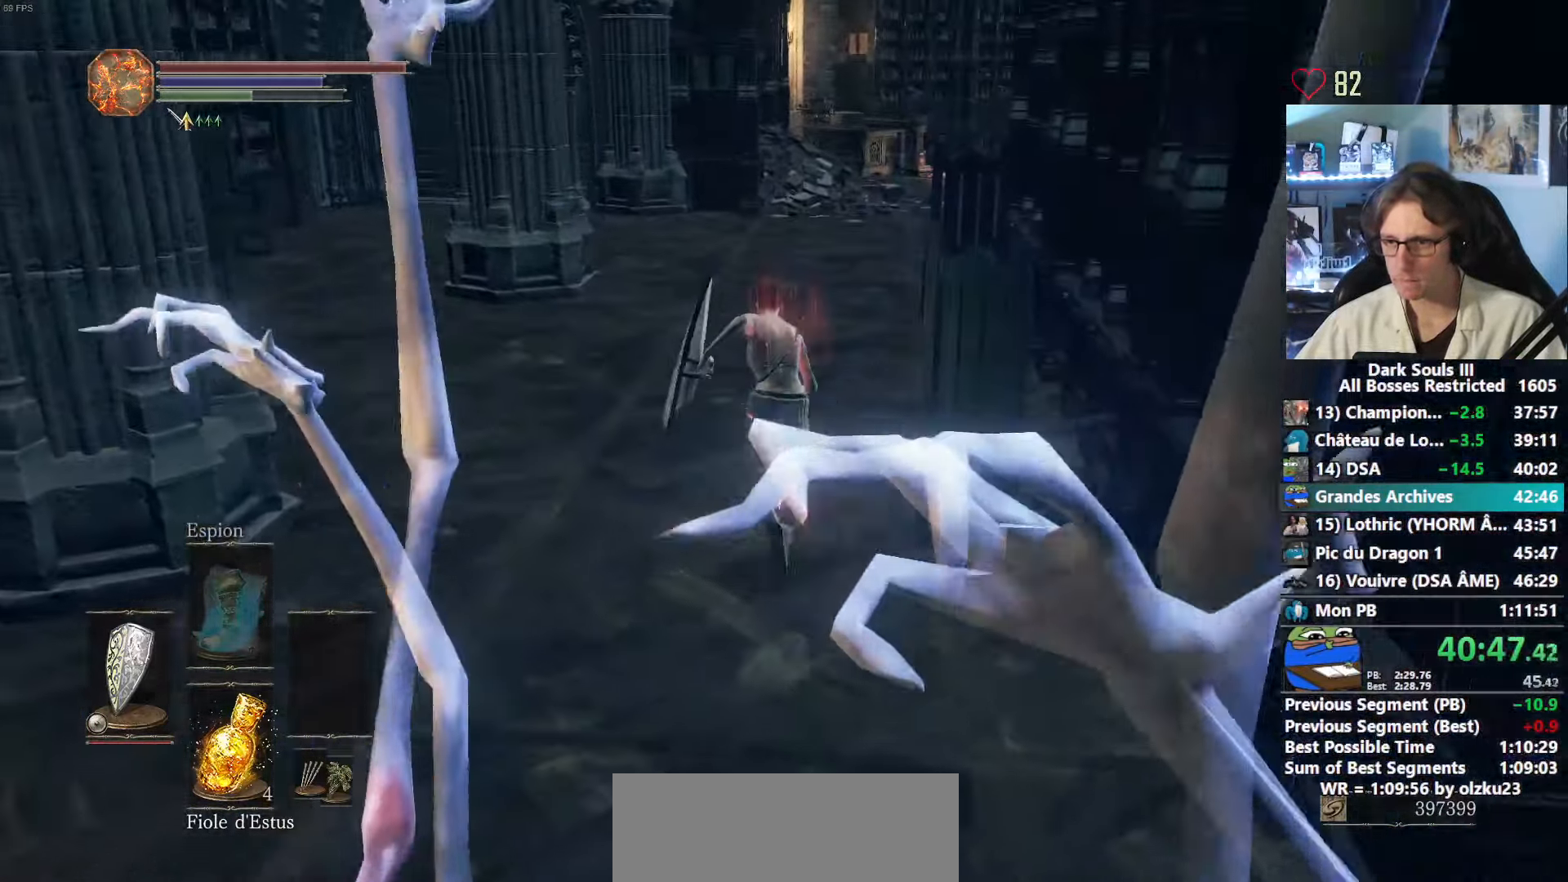
{"keys": ["space", "z"], "mouse": [], "events": []}
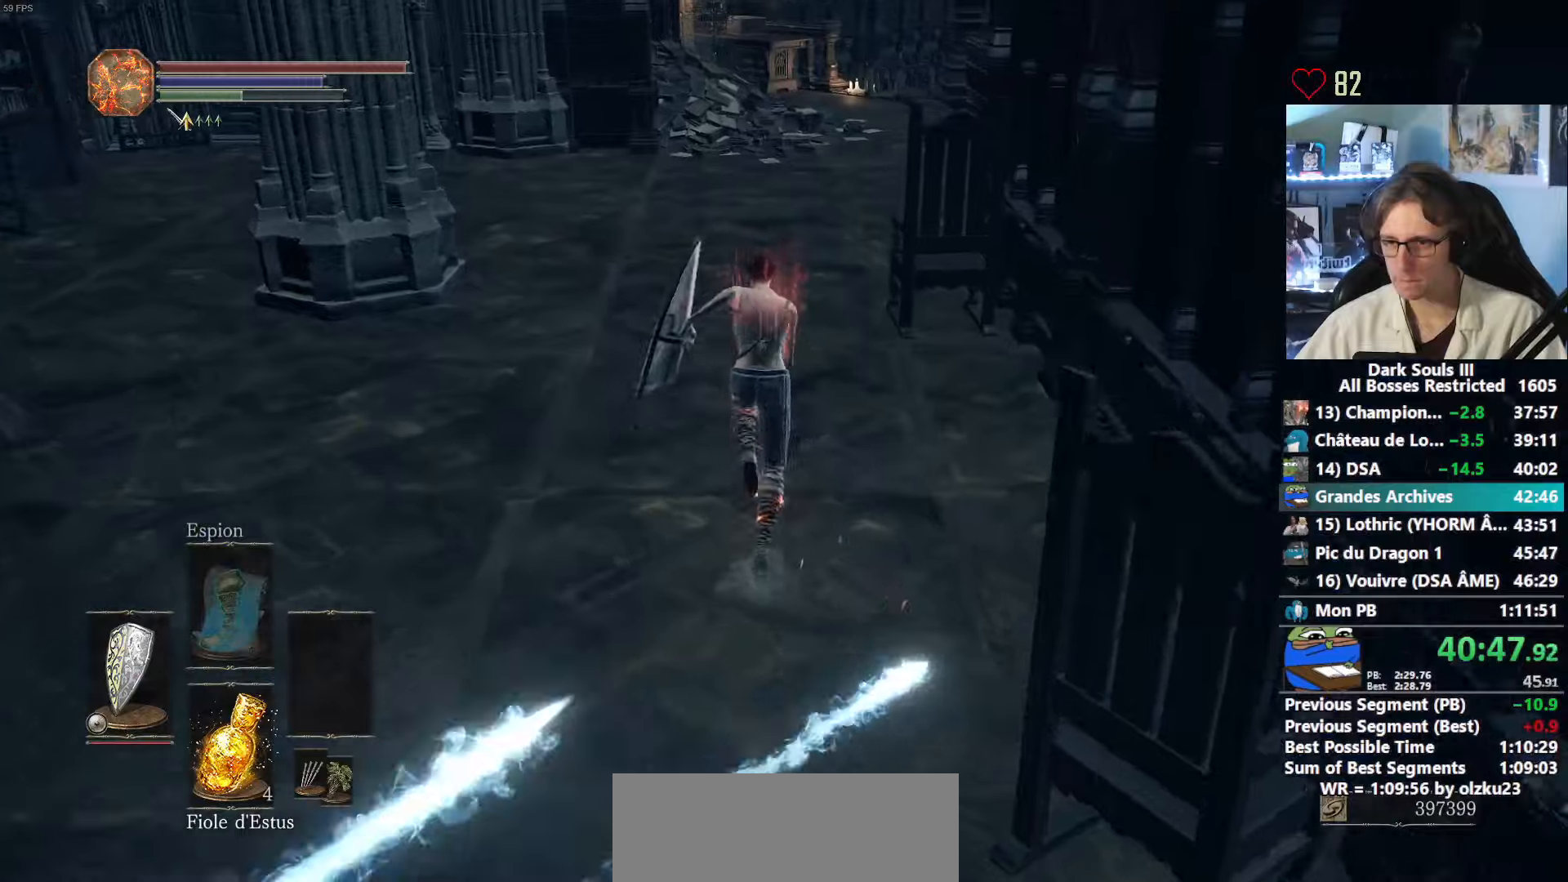
{"keys": ["space", "z"], "mouse": [], "events": []}
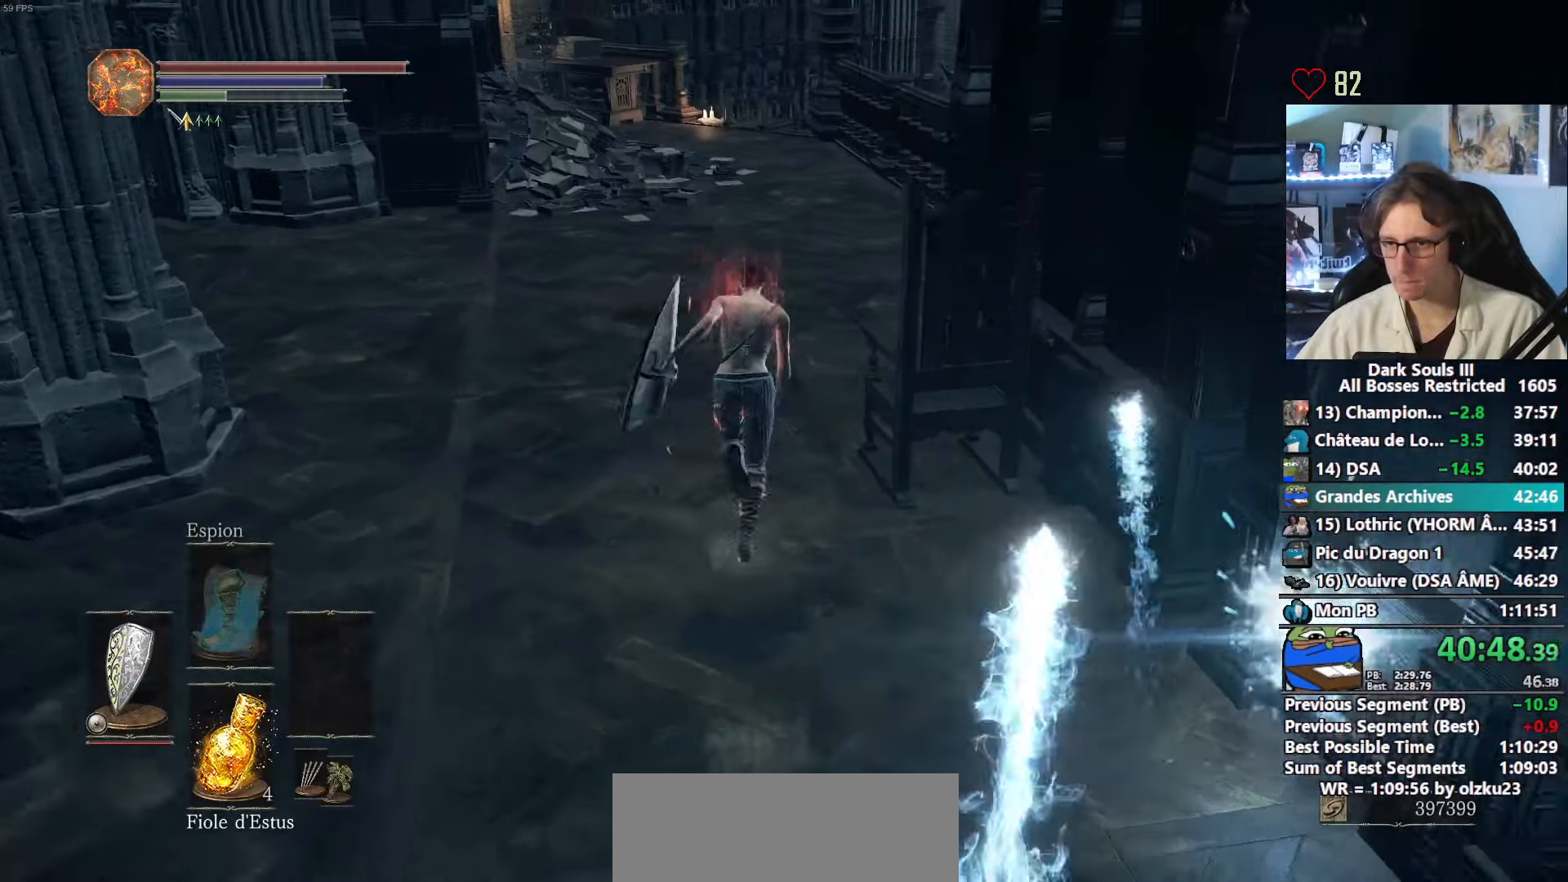
{"keys": ["ctrl", "space", "z"], "mouse": [], "events": [[450, "ctrl", "down"]]}
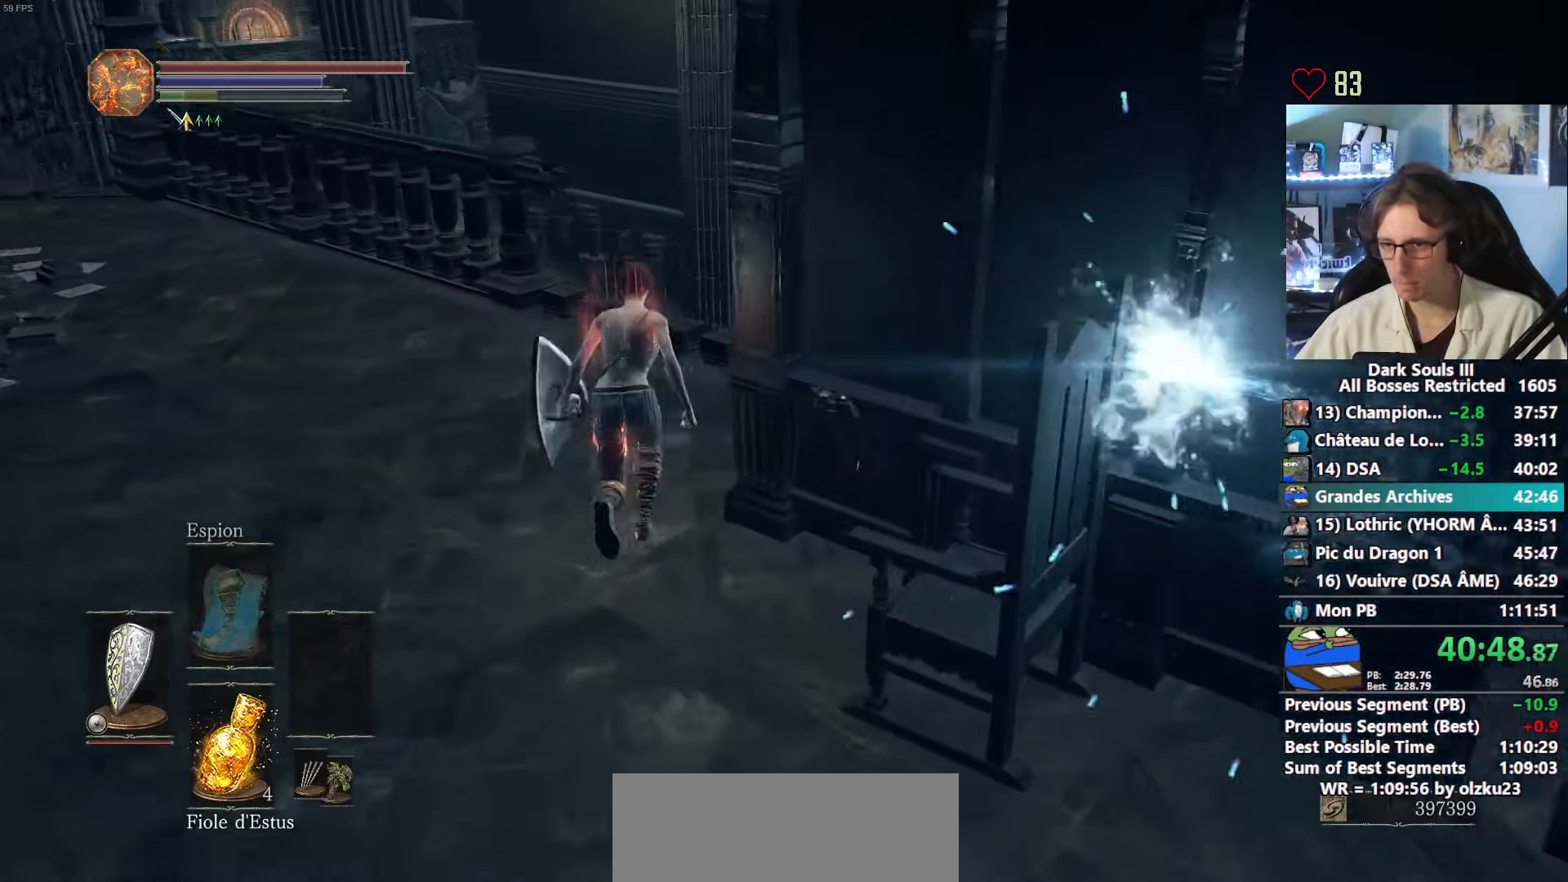
{"keys": ["space", "z"], "mouse": [], "events": [[100, "ctrl", "up"]]}
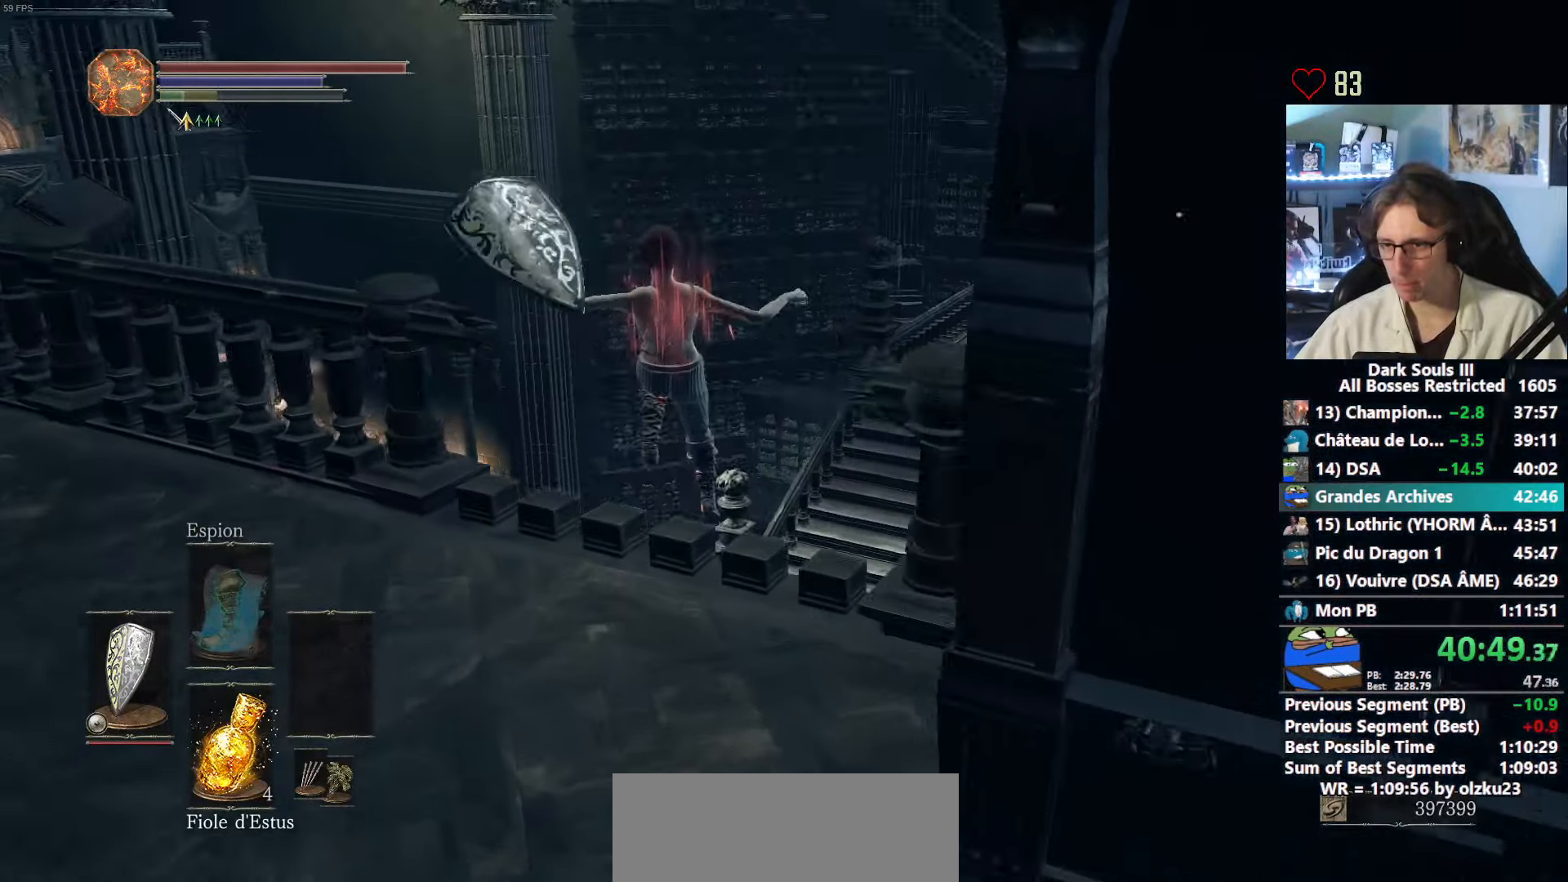
{"keys": ["space", "z"], "mouse": [], "events": []}
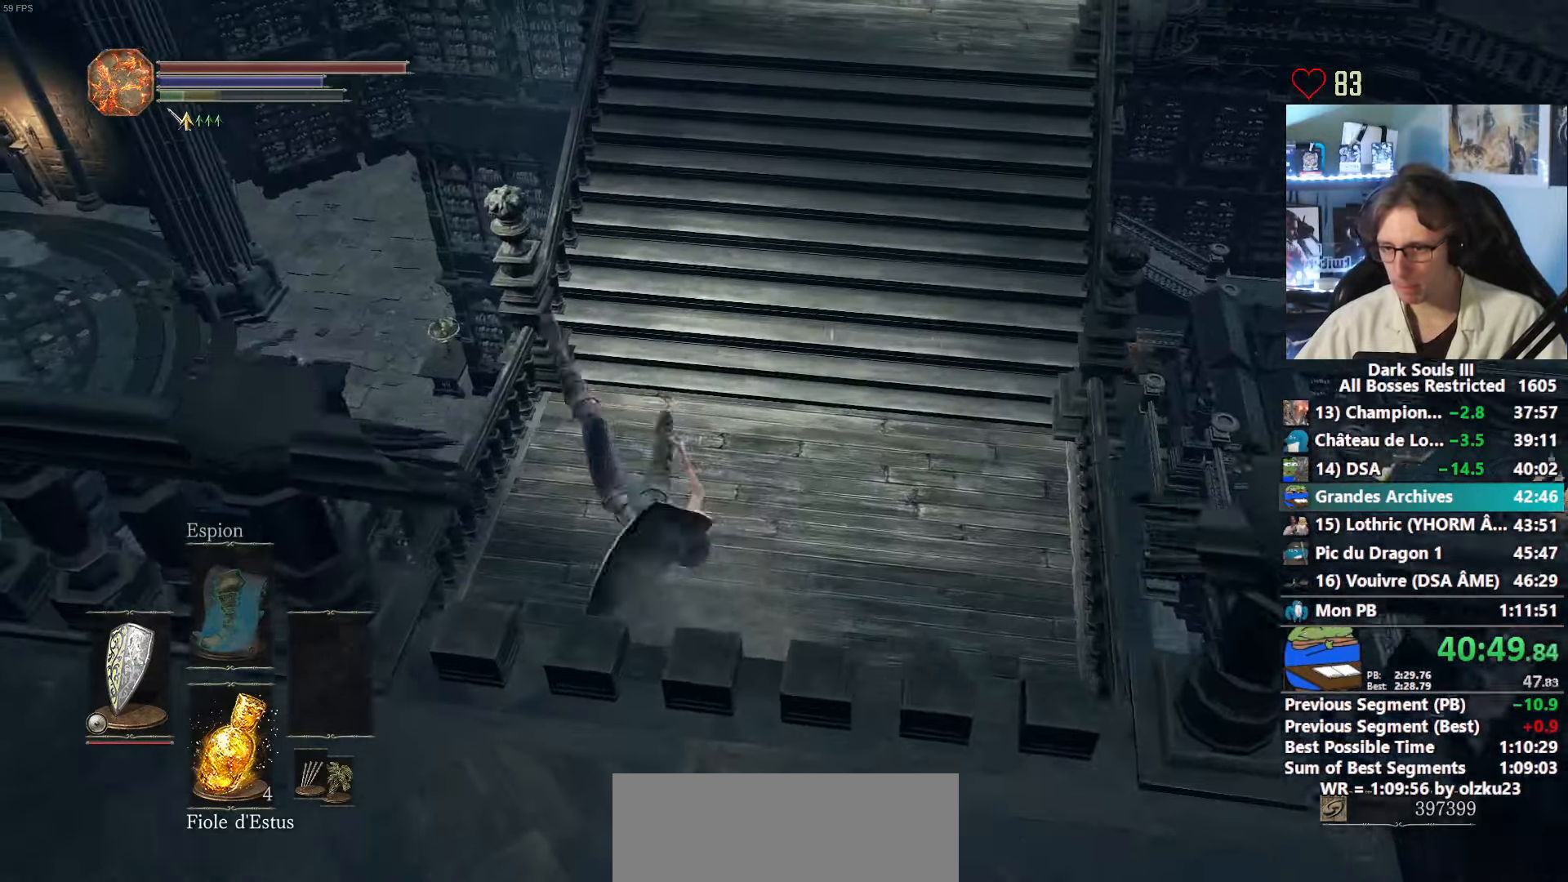
{"keys": ["z"], "mouse": [], "events": [[83, "space", "up"], [350, "space", "down"], [450, "space", "up"]]}
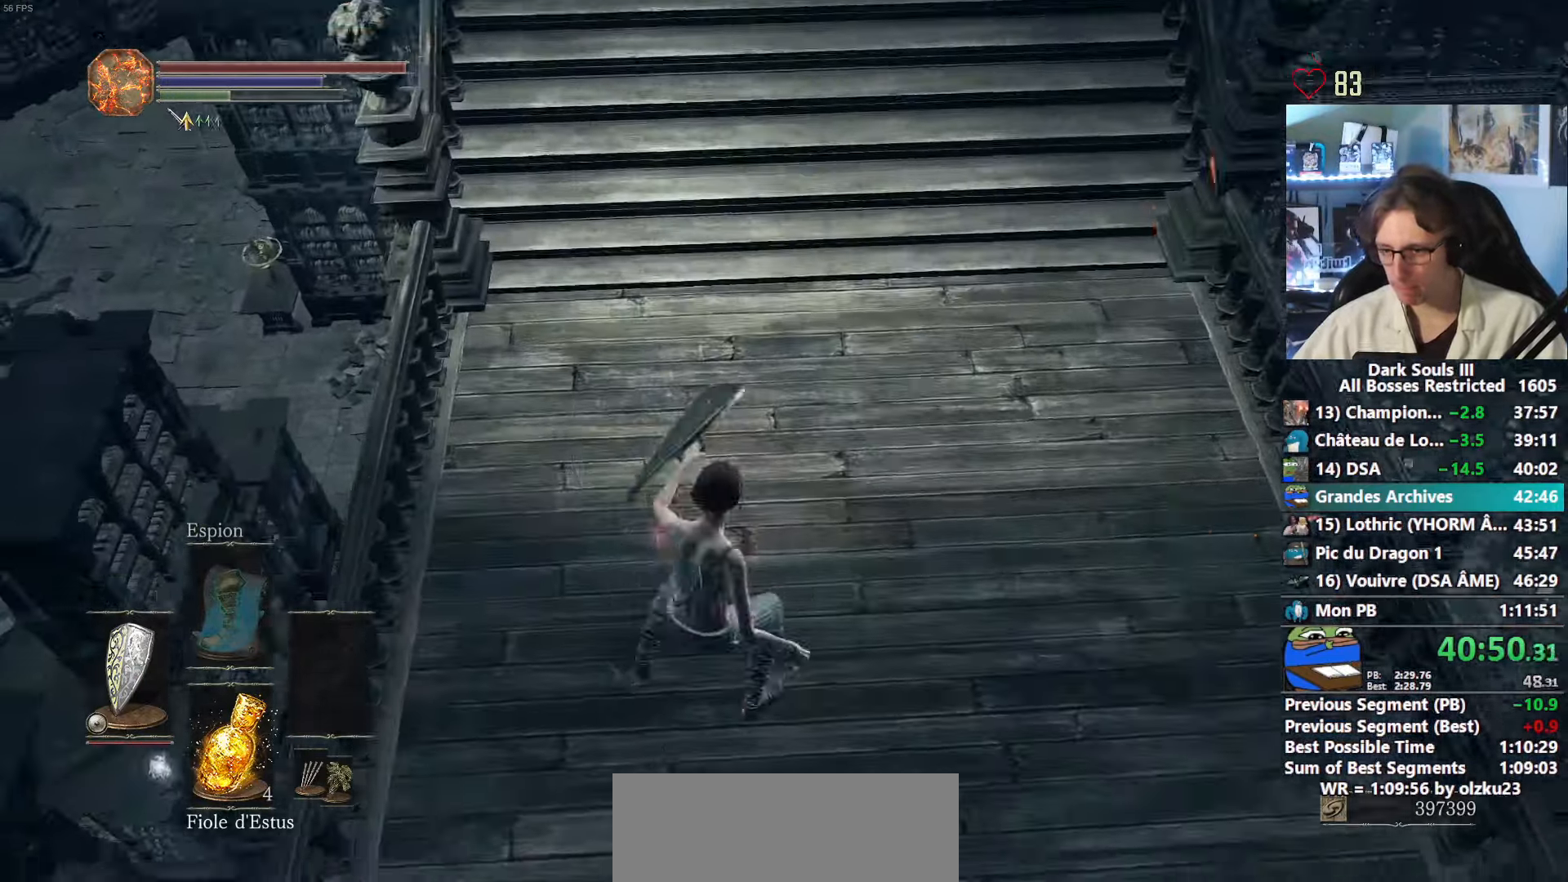
{"keys": ["space", "z"], "mouse": [], "events": [[50, "space", "down"]]}
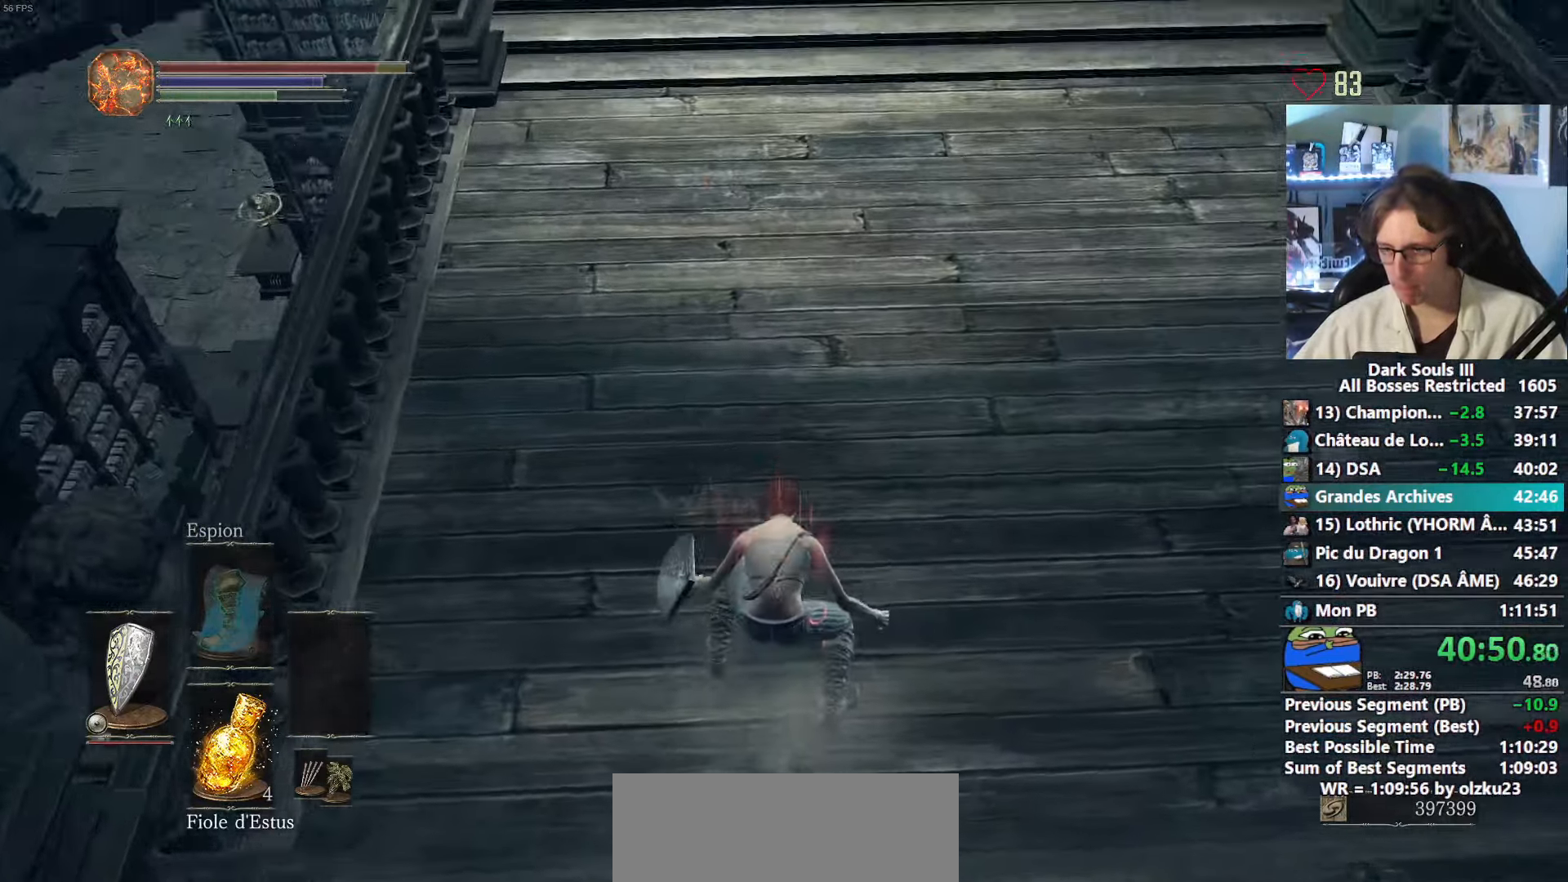
{"keys": ["space", "z"], "mouse": [], "events": [[167, "space", "up"], [200, "space", "down"], [300, "space", "up"], [350, "space", "down"], [433, "space", "up"], [483, "space", "down"]]}
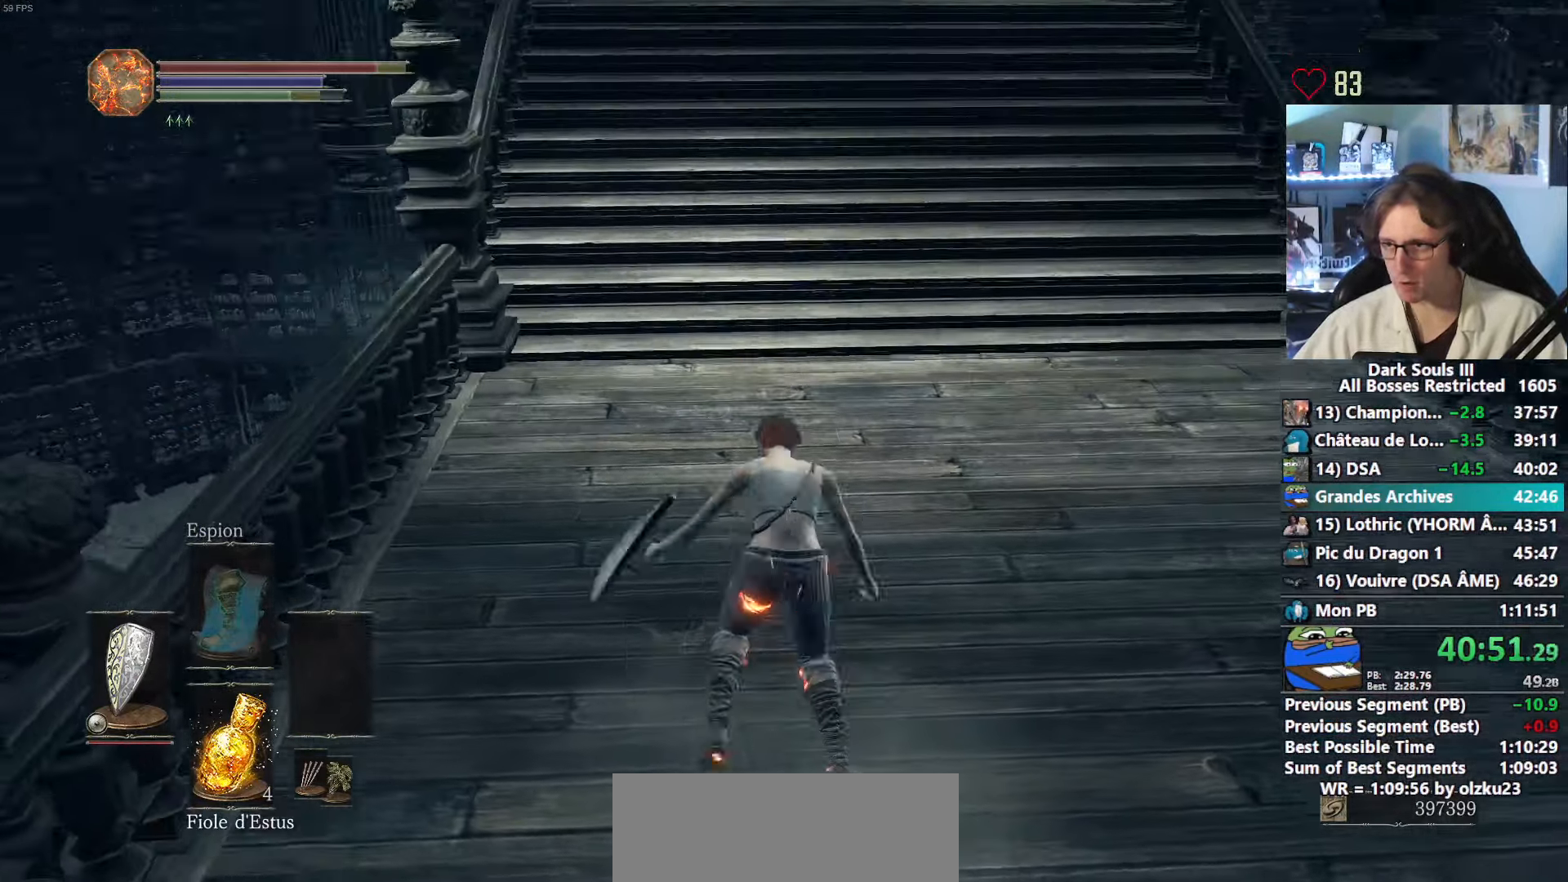
{"keys": ["space", "z"], "mouse": [], "events": []}
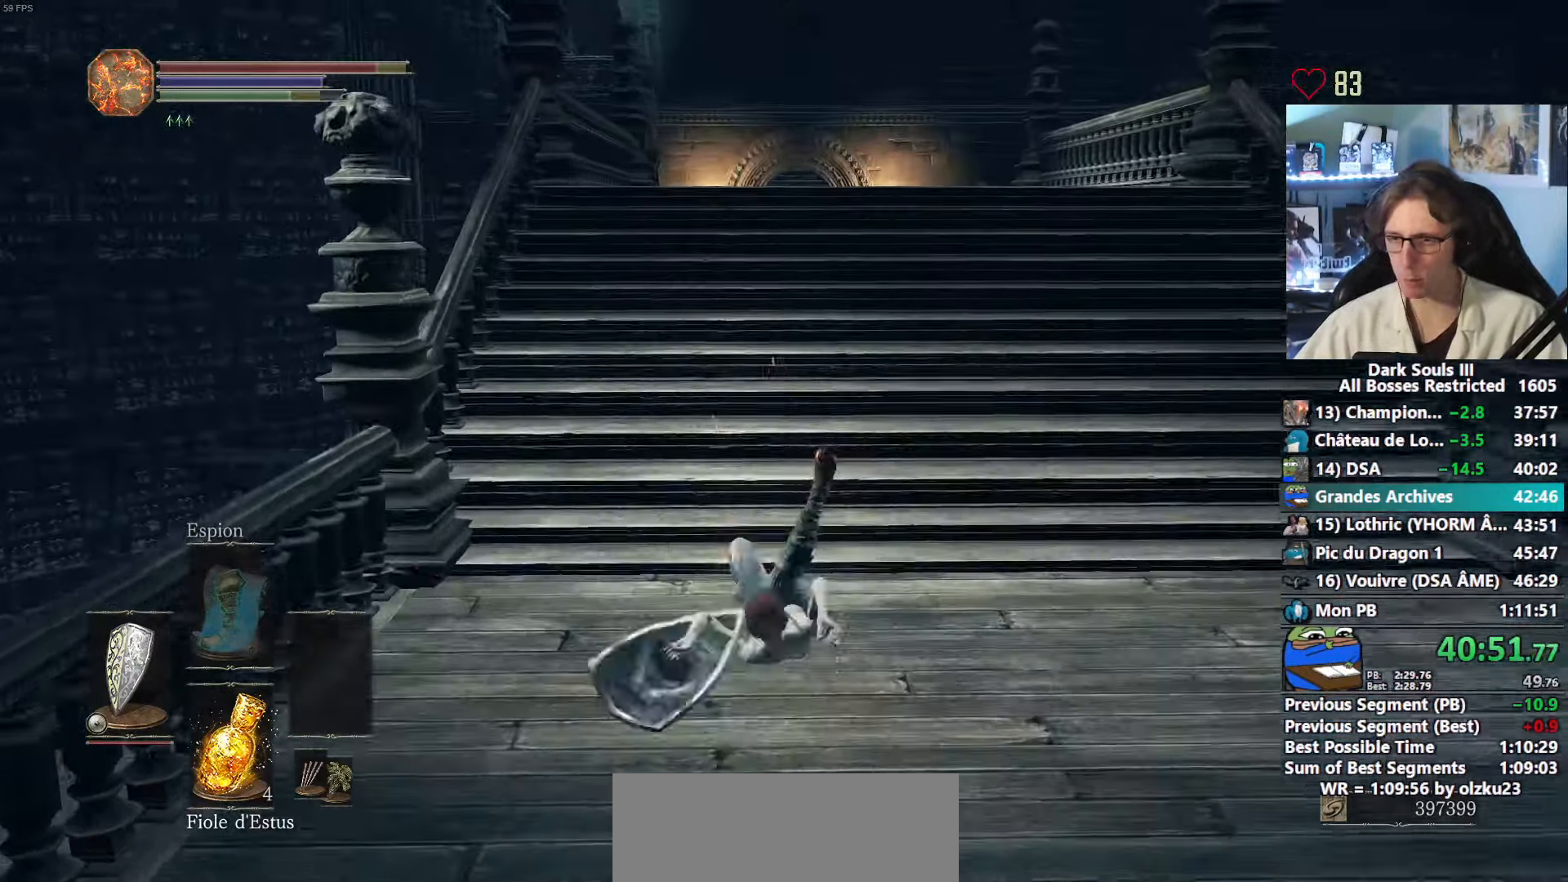
{"keys": ["space", "z"], "mouse": [], "events": []}
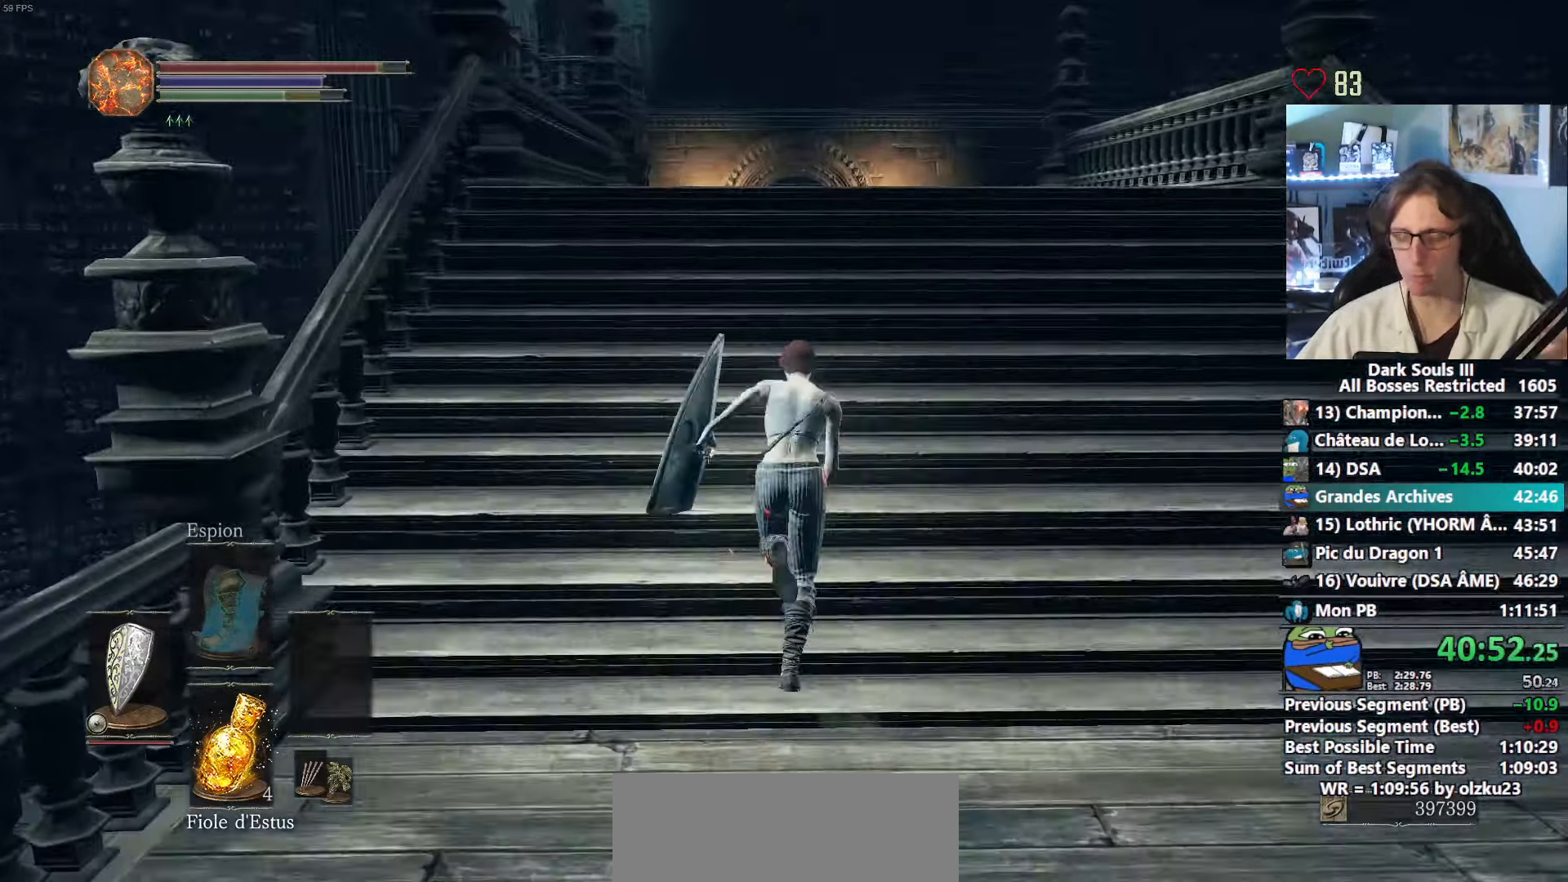
{"keys": ["space", "z"], "mouse": [], "events": []}
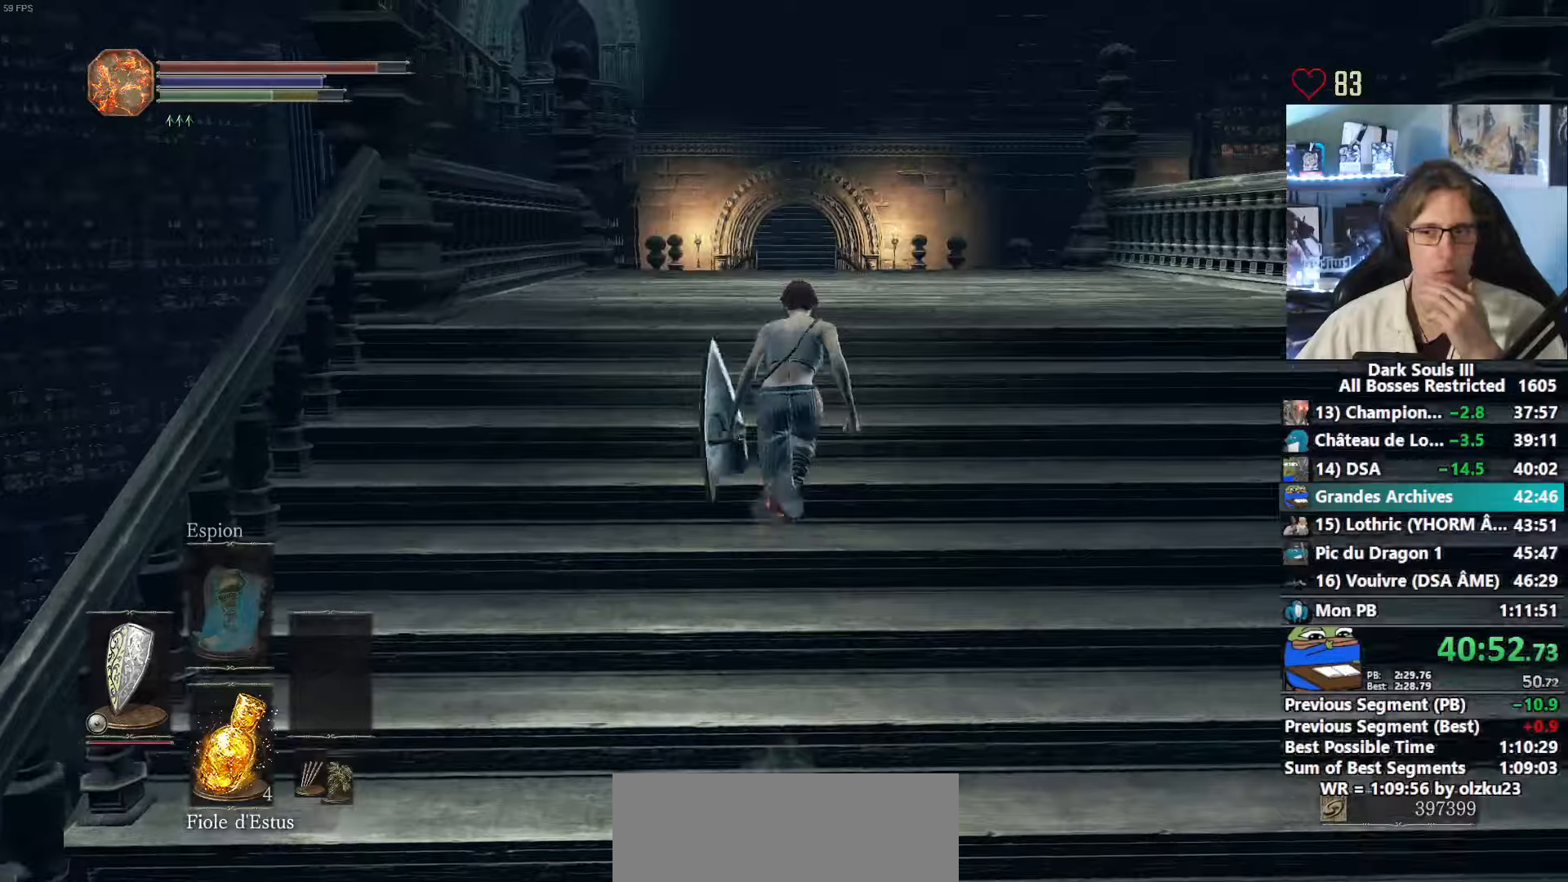
{"keys": ["z"], "mouse": [], "events": [[500, "space", "up"]]}
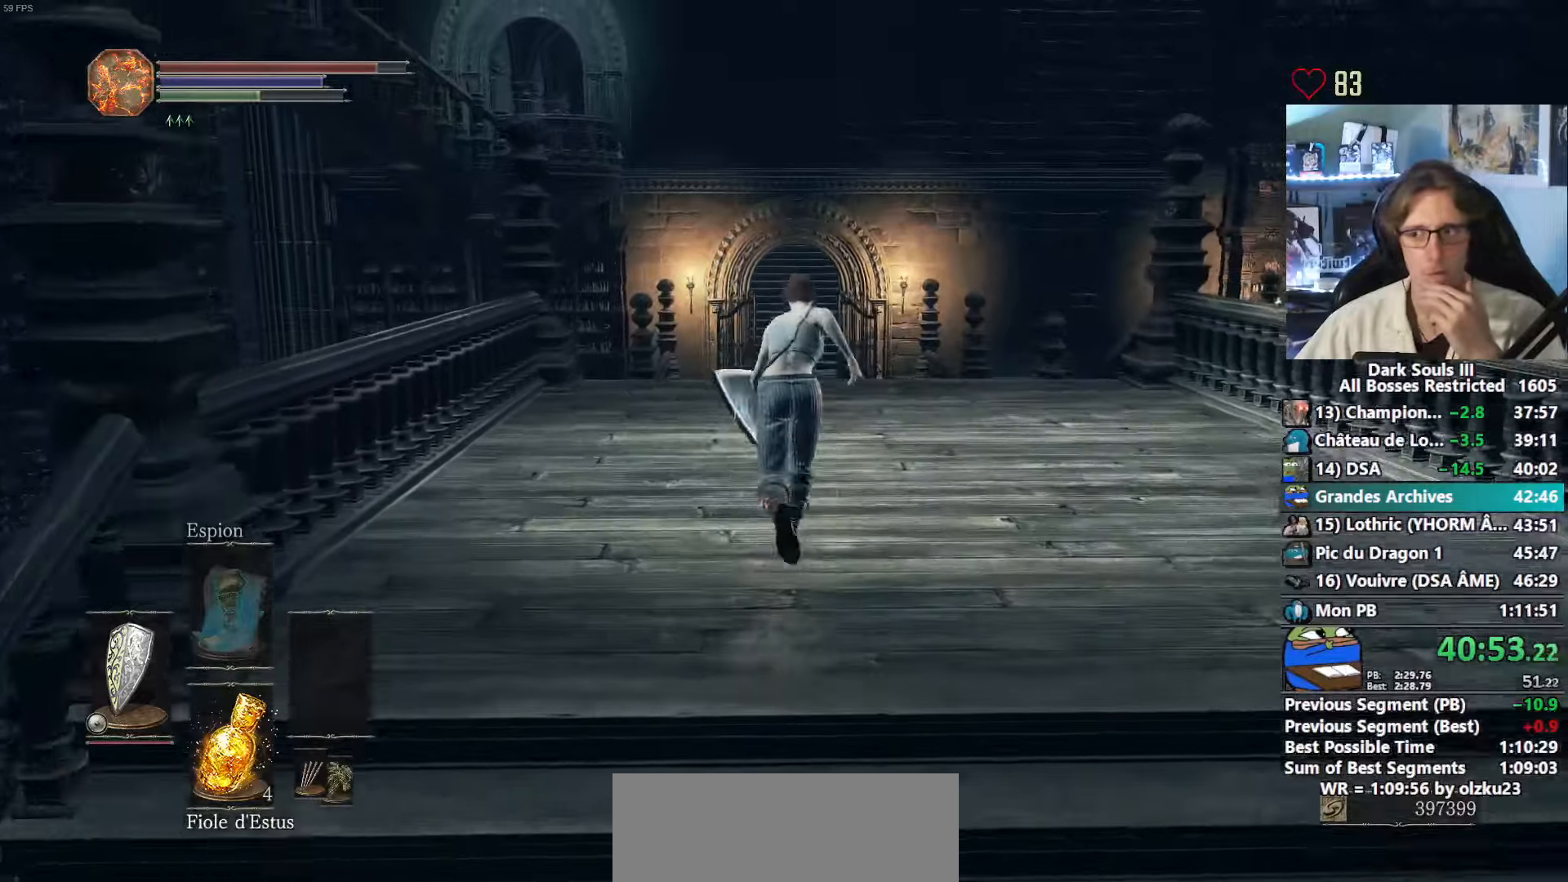
{"keys": ["space", "z"], "mouse": [], "events": [[50, "space", "down"]]}
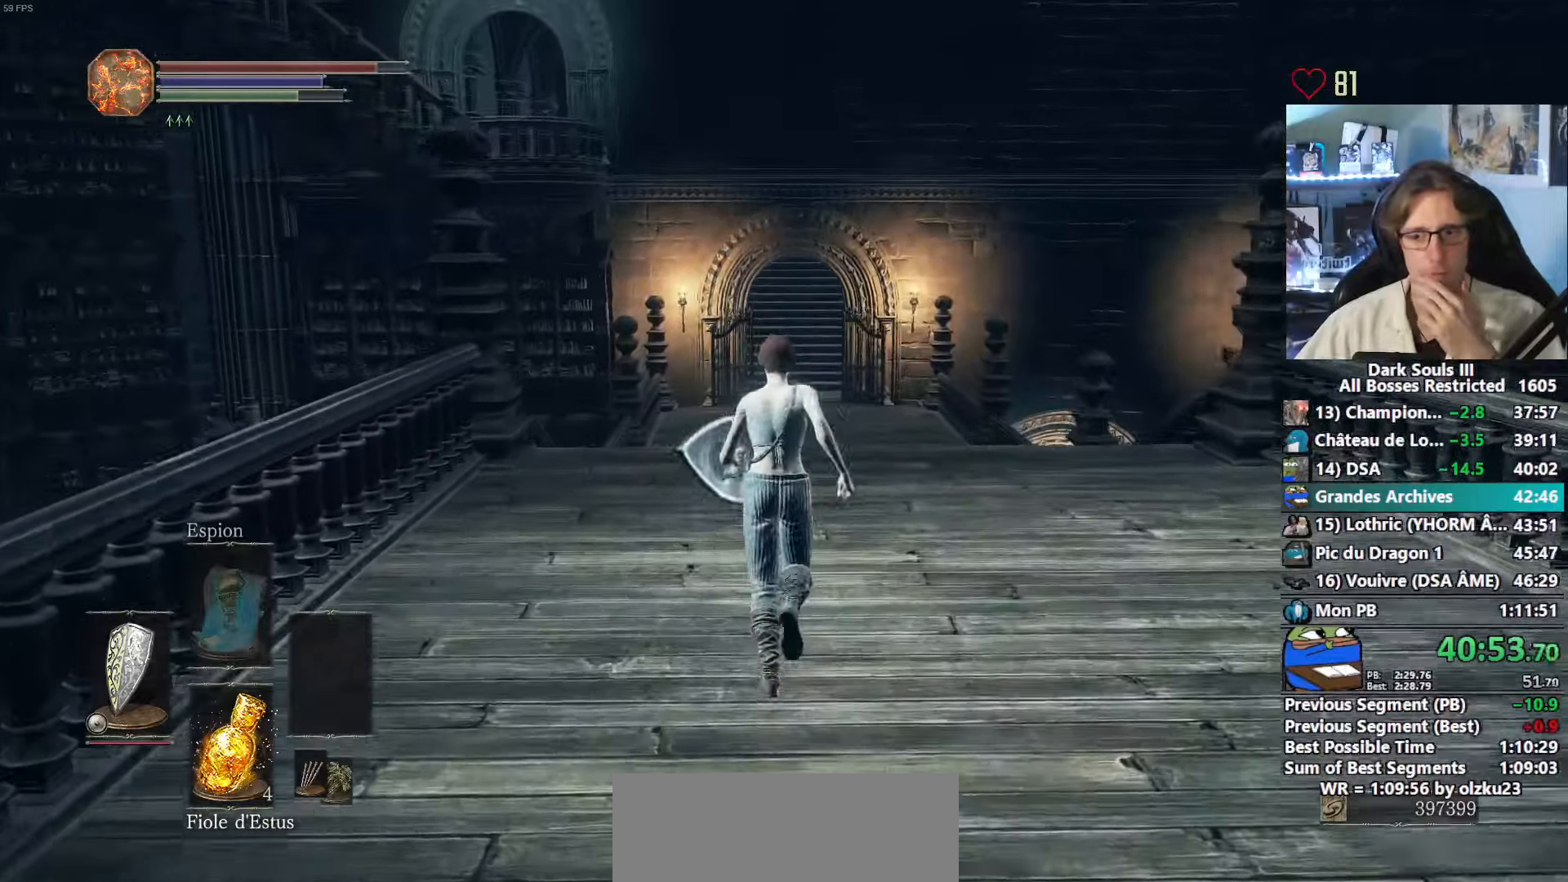
{"keys": ["space", "z"], "mouse": [], "events": []}
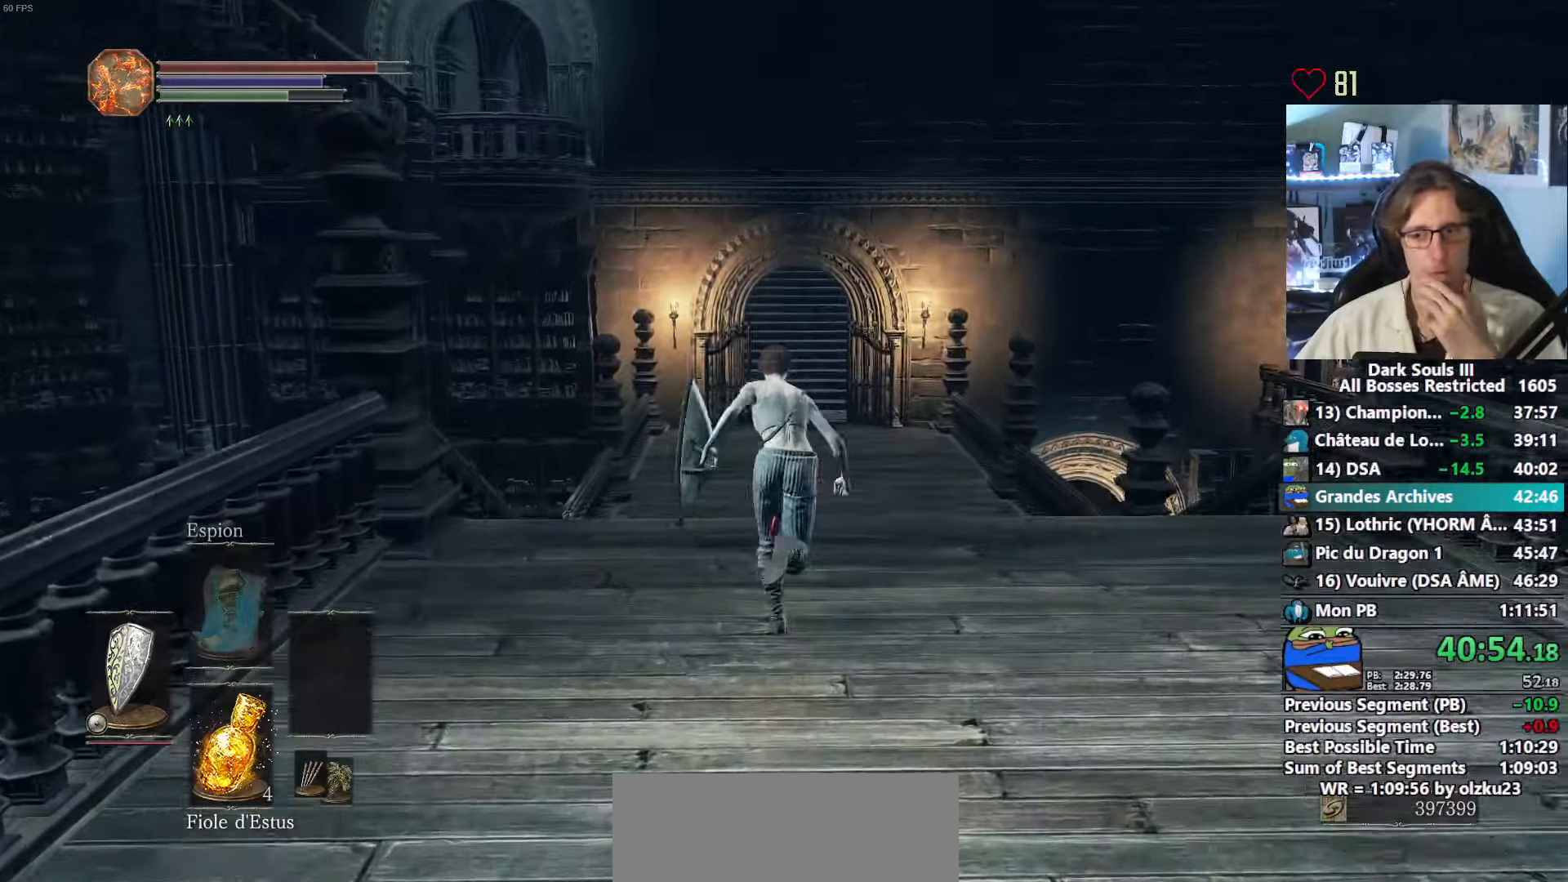
{"keys": ["space", "z"], "mouse": [], "events": []}
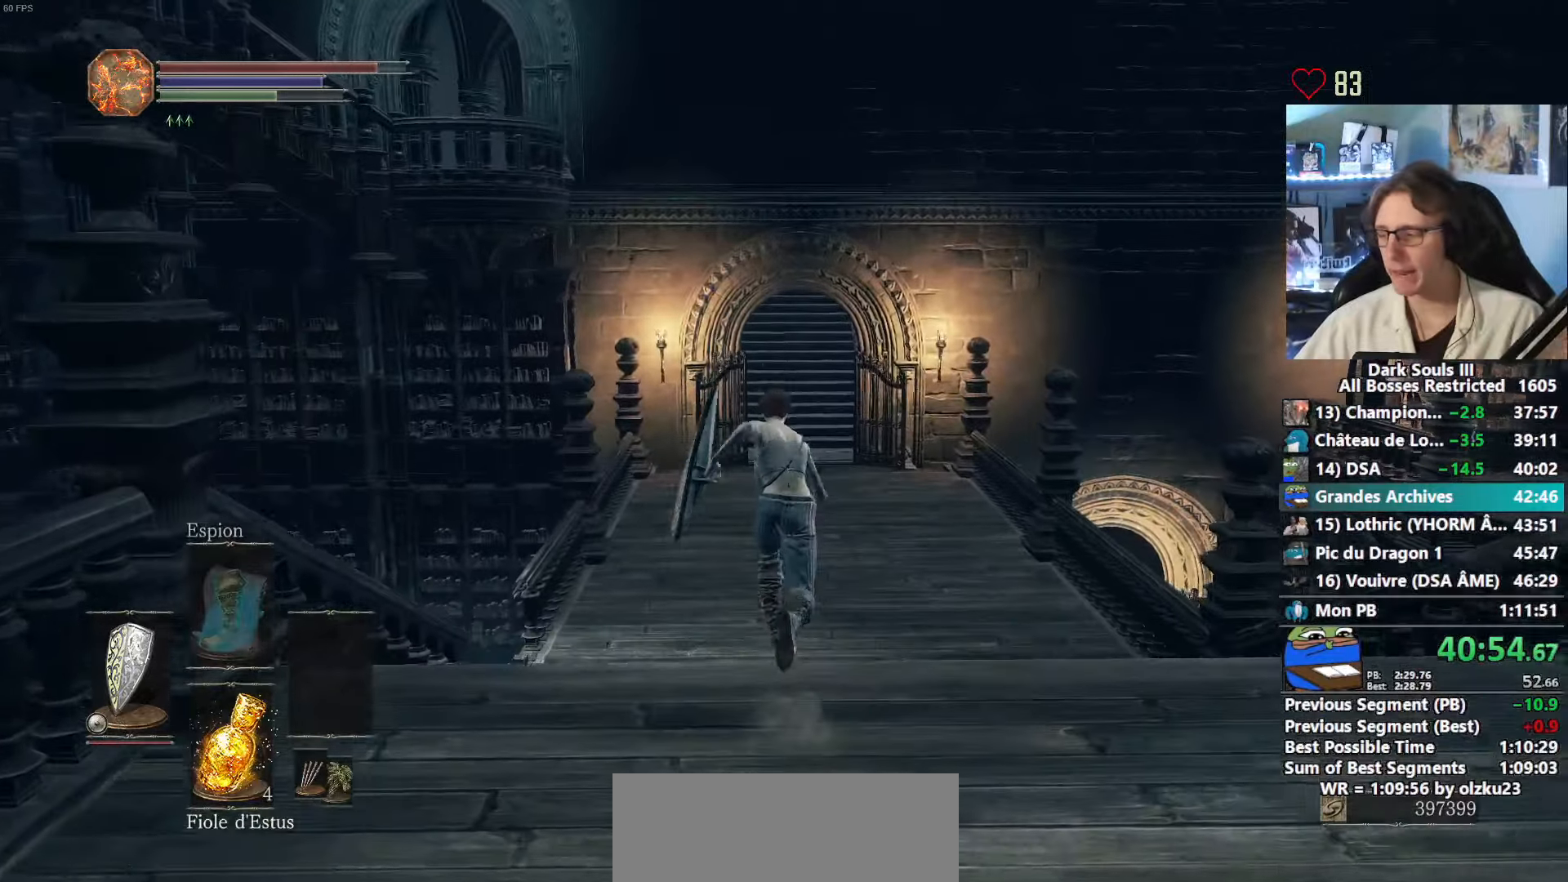
{"keys": ["space", "z"], "mouse": [], "events": []}
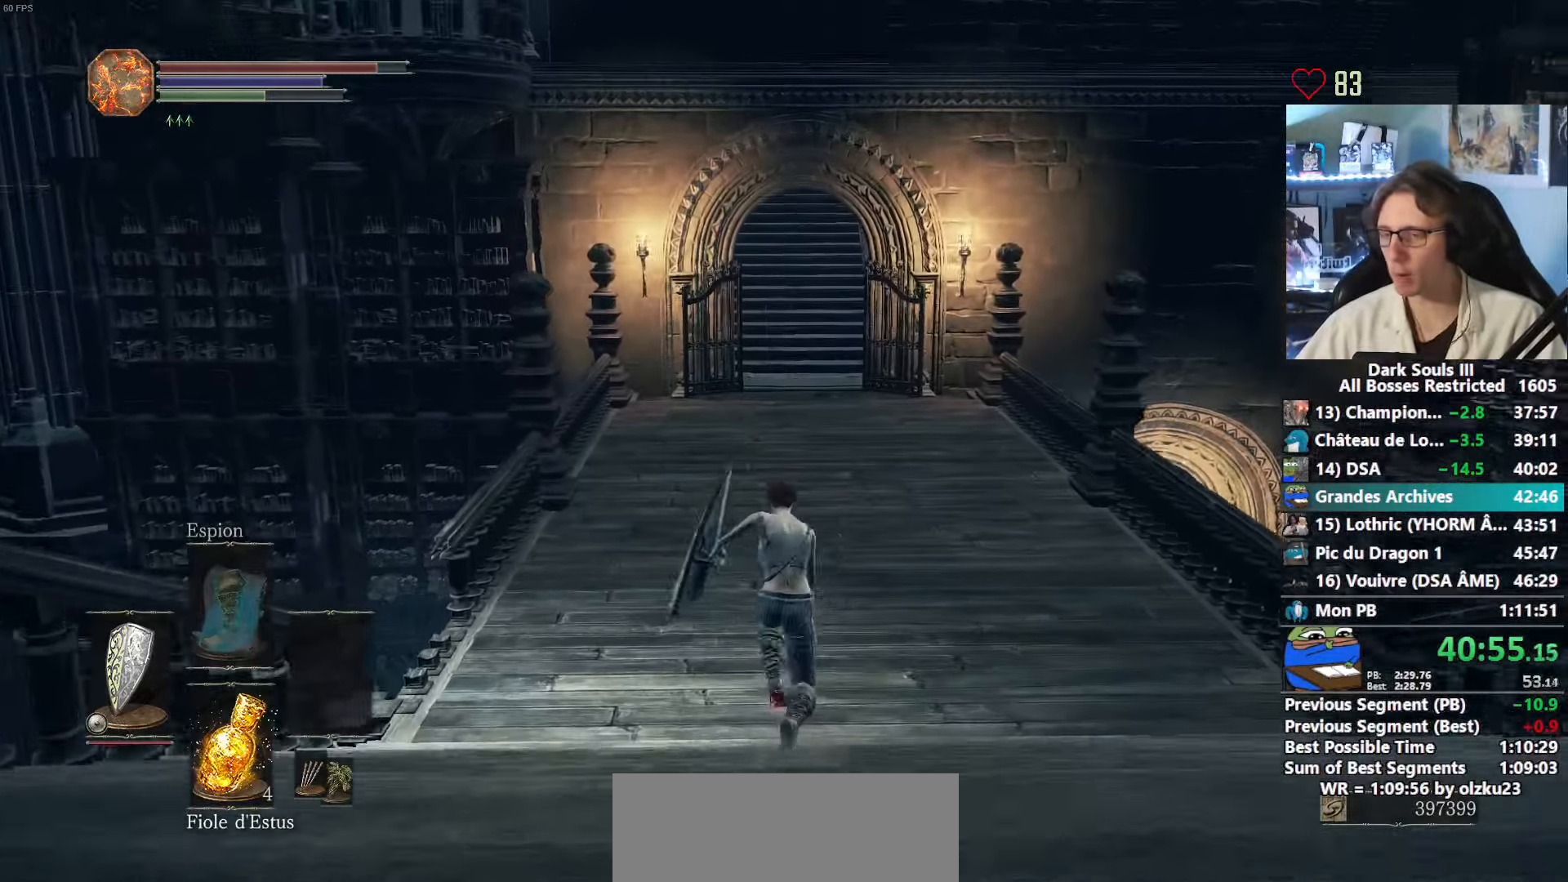
{"keys": ["space", "z"], "mouse": [], "events": []}
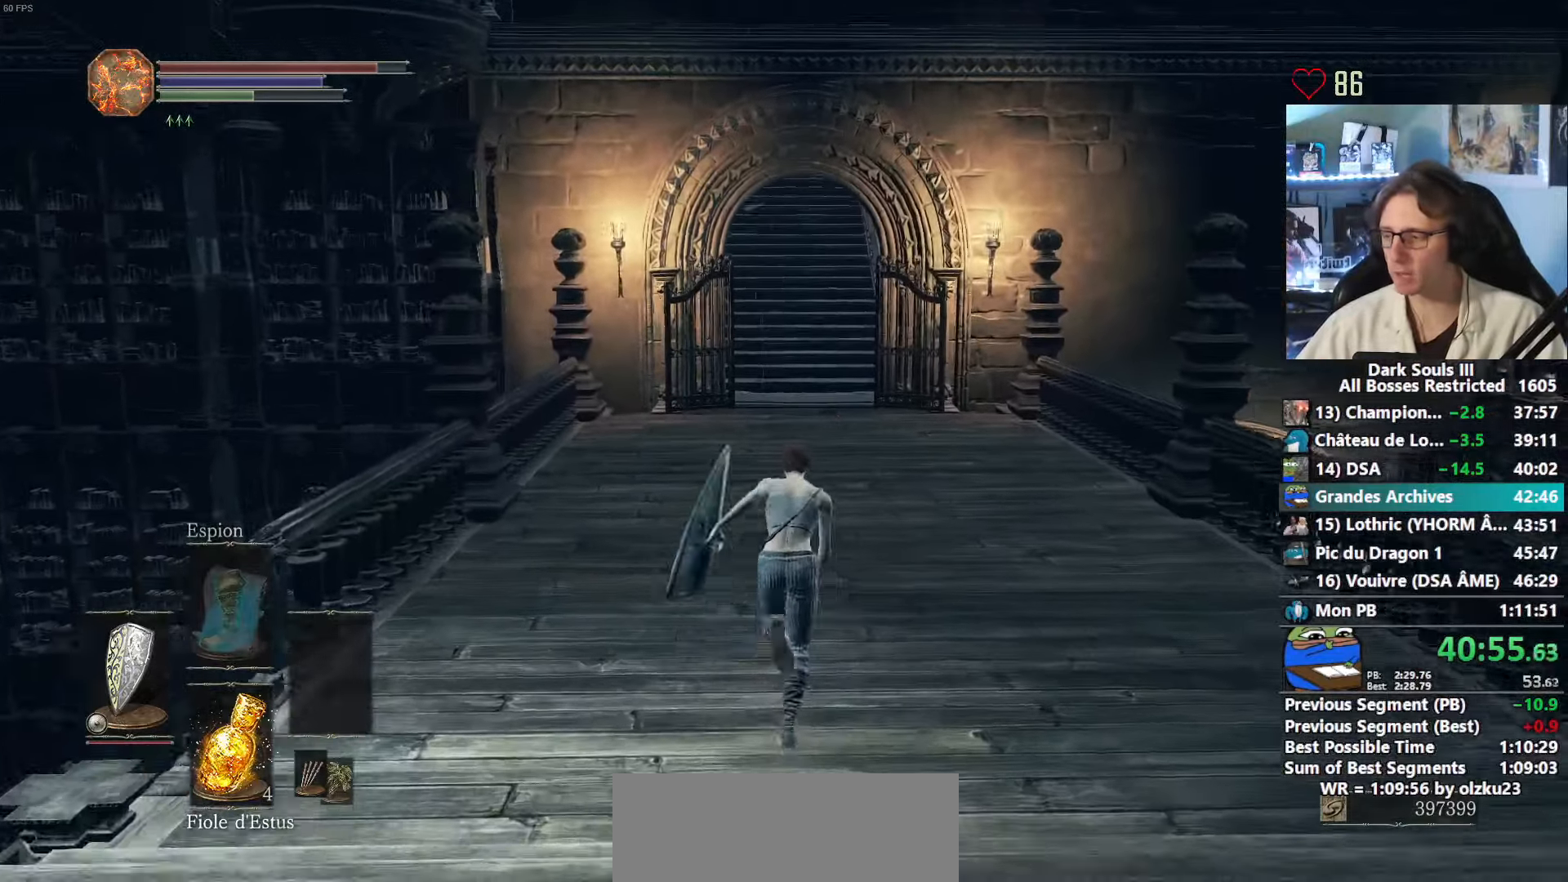
{"keys": ["space", "z"], "mouse": [], "events": []}
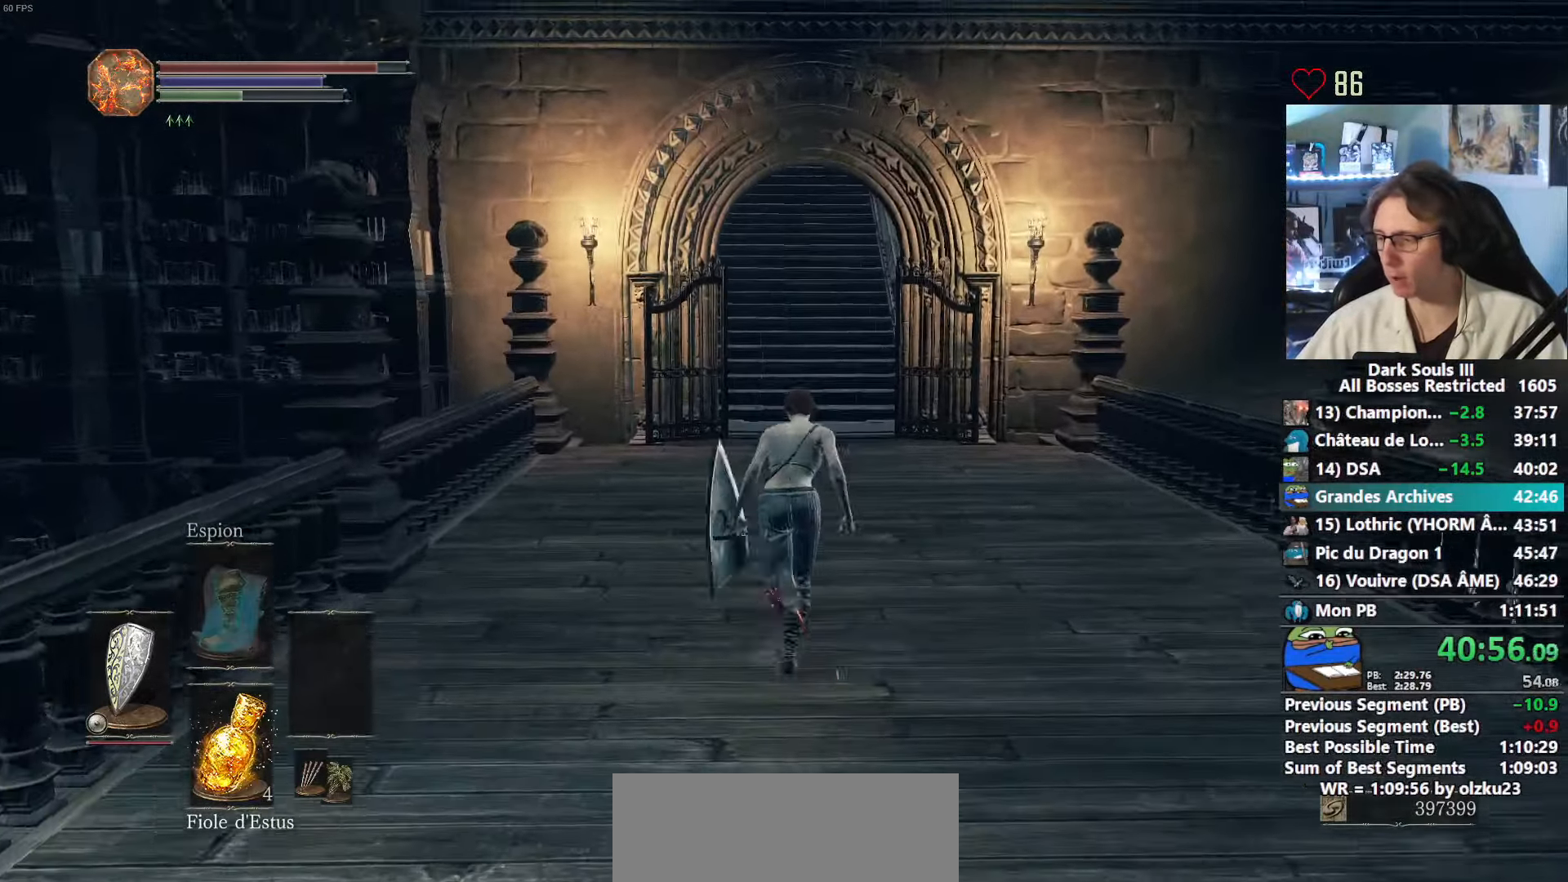
{"keys": ["space", "z"], "mouse": [], "events": []}